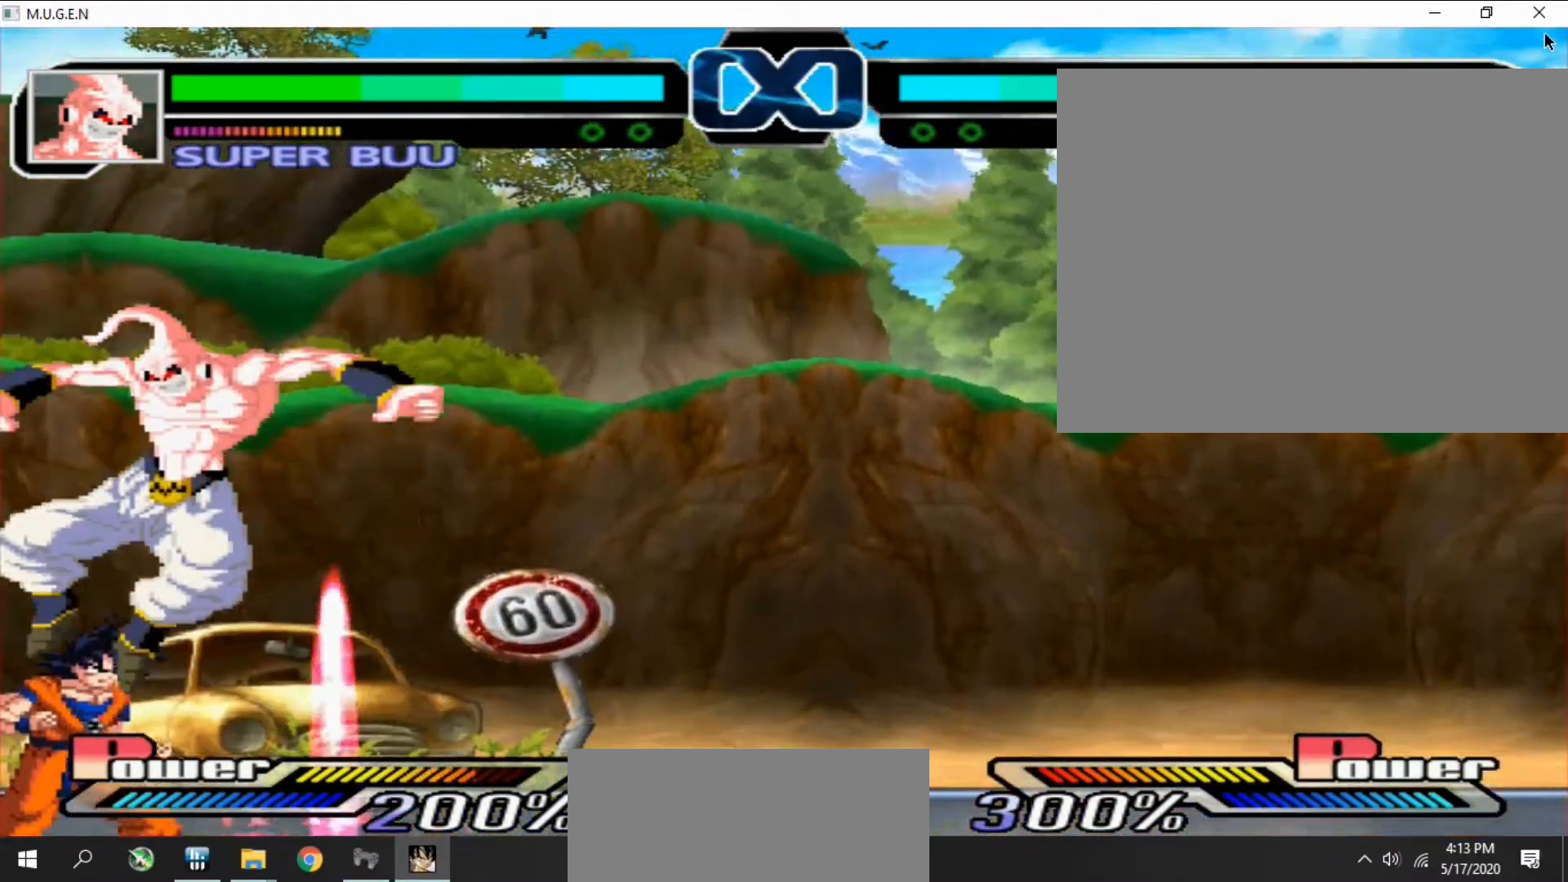
Gameplay with a controller (PlayStation layout); each line is a JSON object with the inputs held at the frame after it. "events" lists button and stick changes between this image and that frame as [ms after this image, input, new state], when the widget could be followed in between. Not read: L3 R3 left_stick right_stick.
{"buttons": [], "events": [[267, "DPAD_RIGHT", "down"], [300, "DPAD_RIGHT", "up"], [333, "DPAD_RIGHT", "down"], [367, "DPAD_RIGHT", "up"], [400, "DPAD_RIGHT", "down"], [433, "DPAD_RIGHT", "up"], [467, "DPAD_RIGHT", "down"], [500, "DPAD_RIGHT", "up"]]}
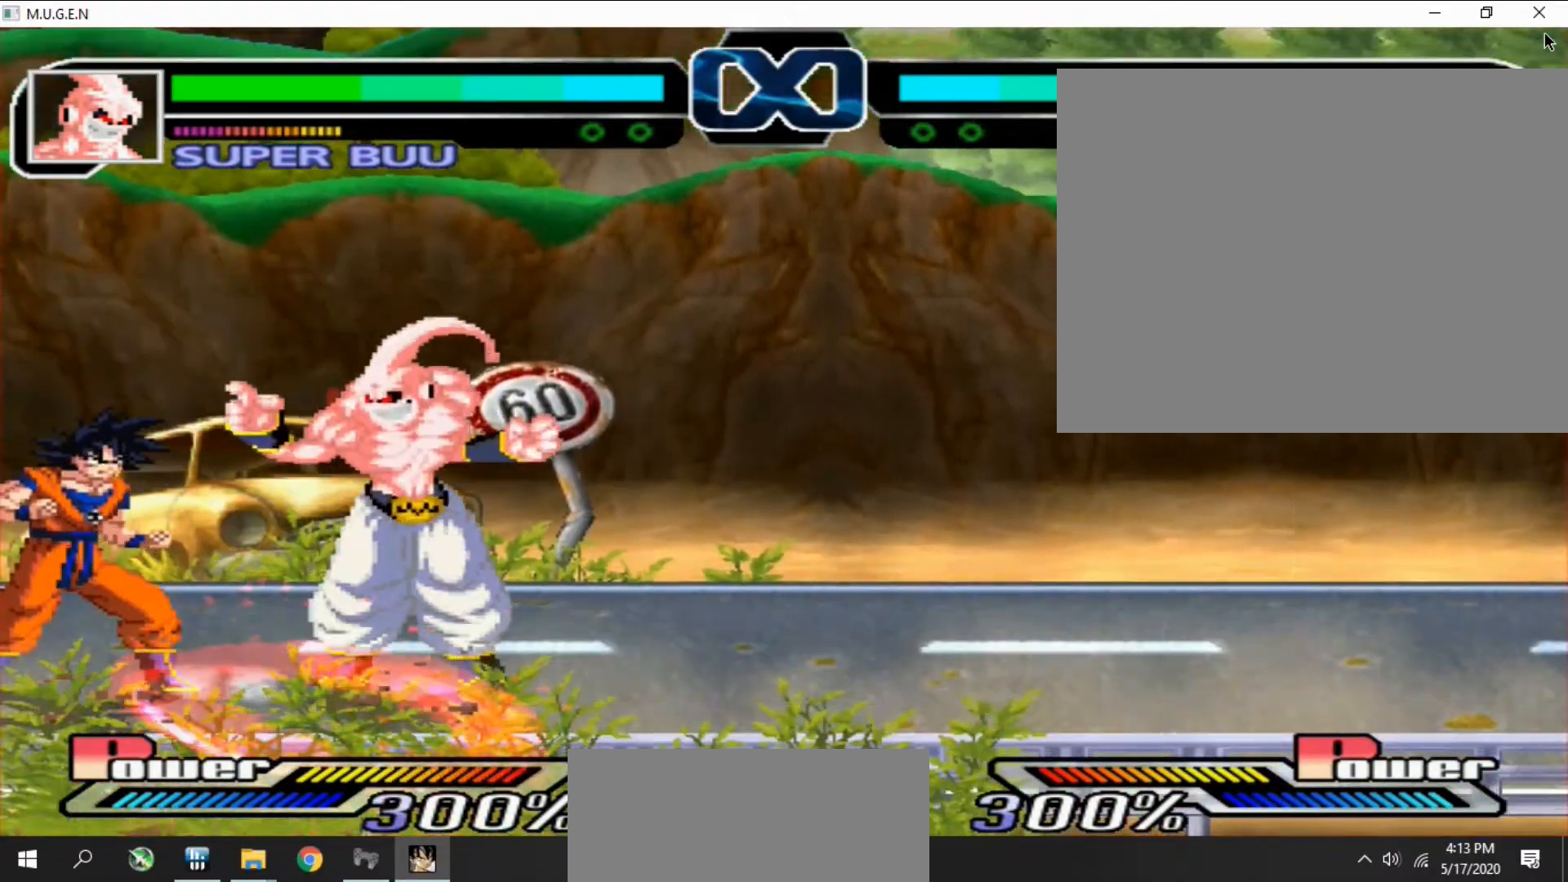
{"buttons": [], "events": [[33, "DPAD_RIGHT", "down"], [67, "DPAD_RIGHT", "up"], [100, "DPAD_RIGHT", "down"], [133, "DPAD_RIGHT", "up"], [167, "DPAD_RIGHT", "down"], [200, "DPAD_RIGHT", "up"], [233, "DPAD_RIGHT", "down"], [267, "DPAD_RIGHT", "up"], [300, "DPAD_RIGHT", "down"], [333, "DPAD_RIGHT", "up"], [367, "DPAD_RIGHT", "down"], [433, "DPAD_RIGHT", "up"], [467, "DPAD_RIGHT", "down"], [500, "DPAD_RIGHT", "up"]]}
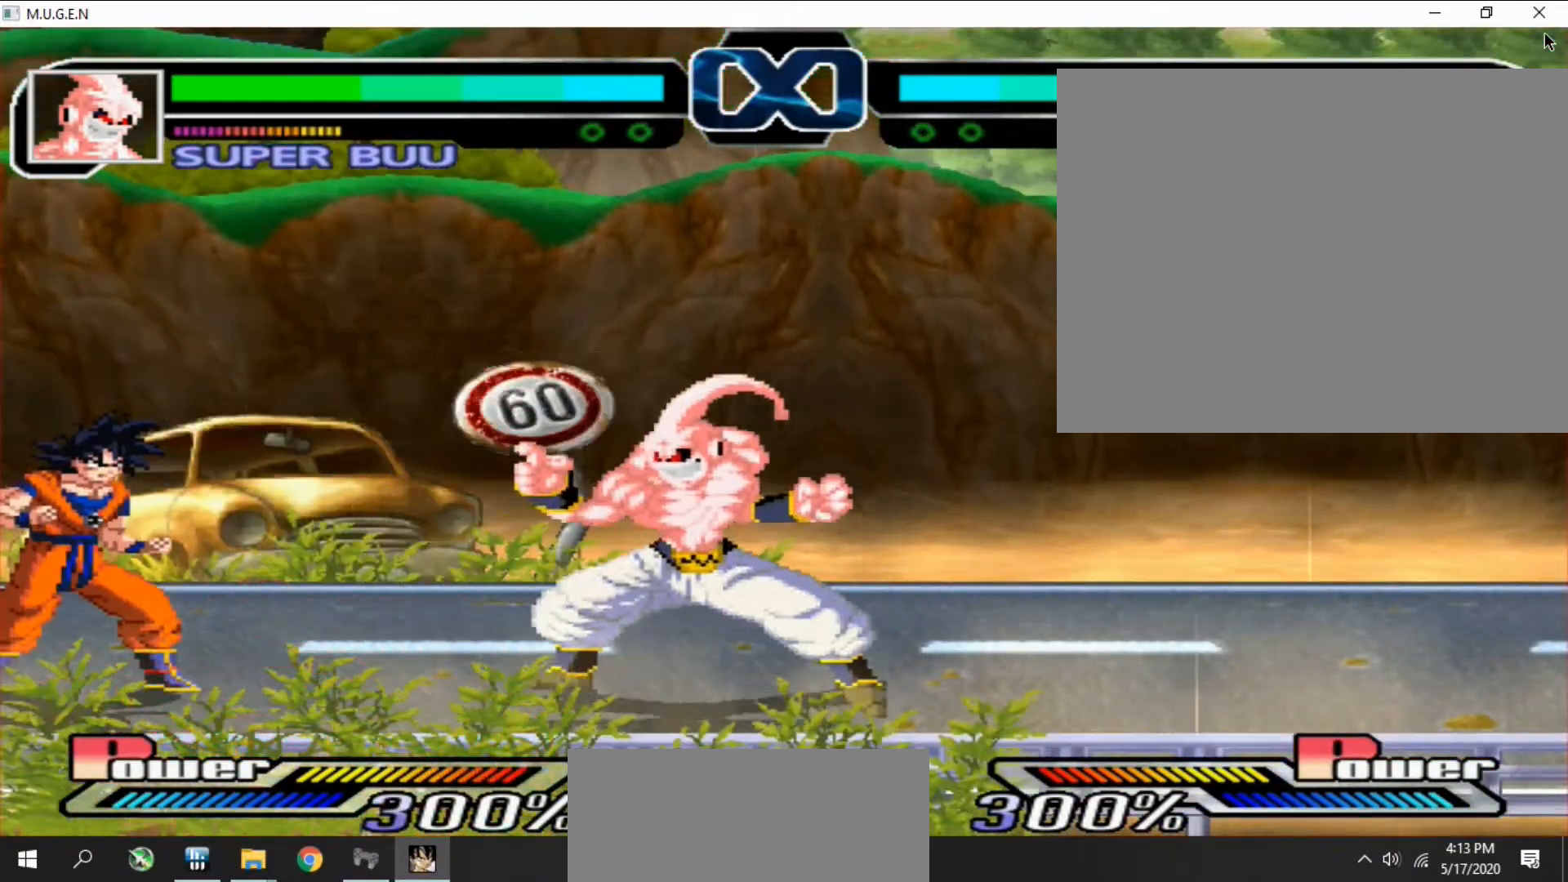
{"buttons": [], "events": [[33, "DPAD_RIGHT", "down"], [67, "DPAD_RIGHT", "up"], [333, "CROSS", "down"], [333, "SQUARE", "down"], [367, "CROSS", "up"], [367, "SQUARE", "up"], [400, "CROSS", "down"], [433, "CROSS", "up"], [433, "SQUARE", "down"], [467, "CROSS", "down"], [467, "SQUARE", "up"], [500, "CROSS", "up"]]}
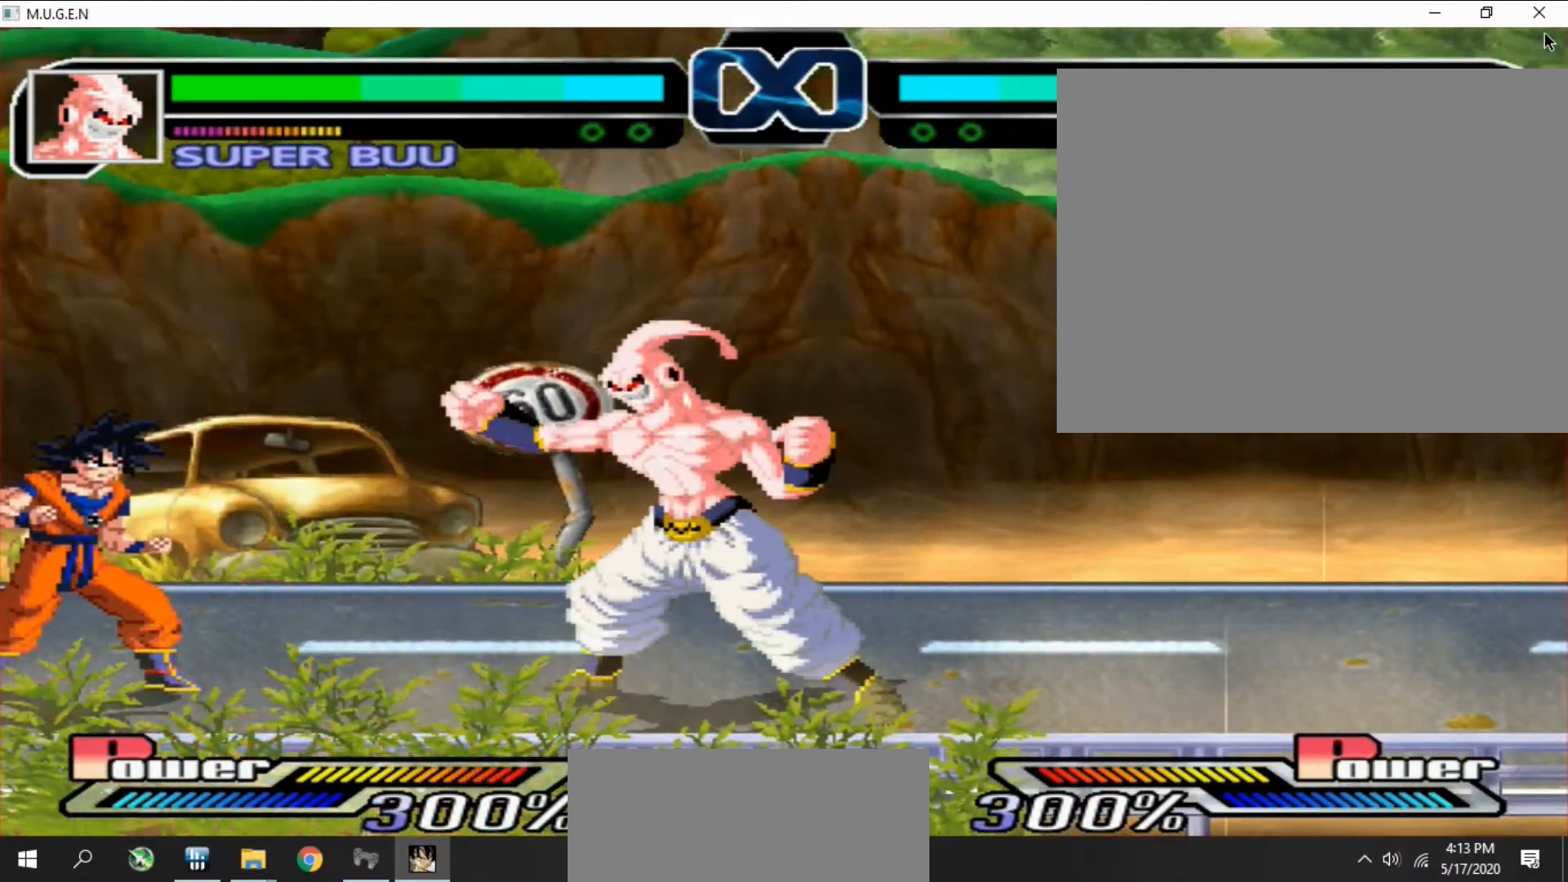
{"buttons": [], "events": [[33, "CROSS", "down"], [33, "SQUARE", "down"], [67, "CROSS", "up"], [67, "SQUARE", "up"]]}
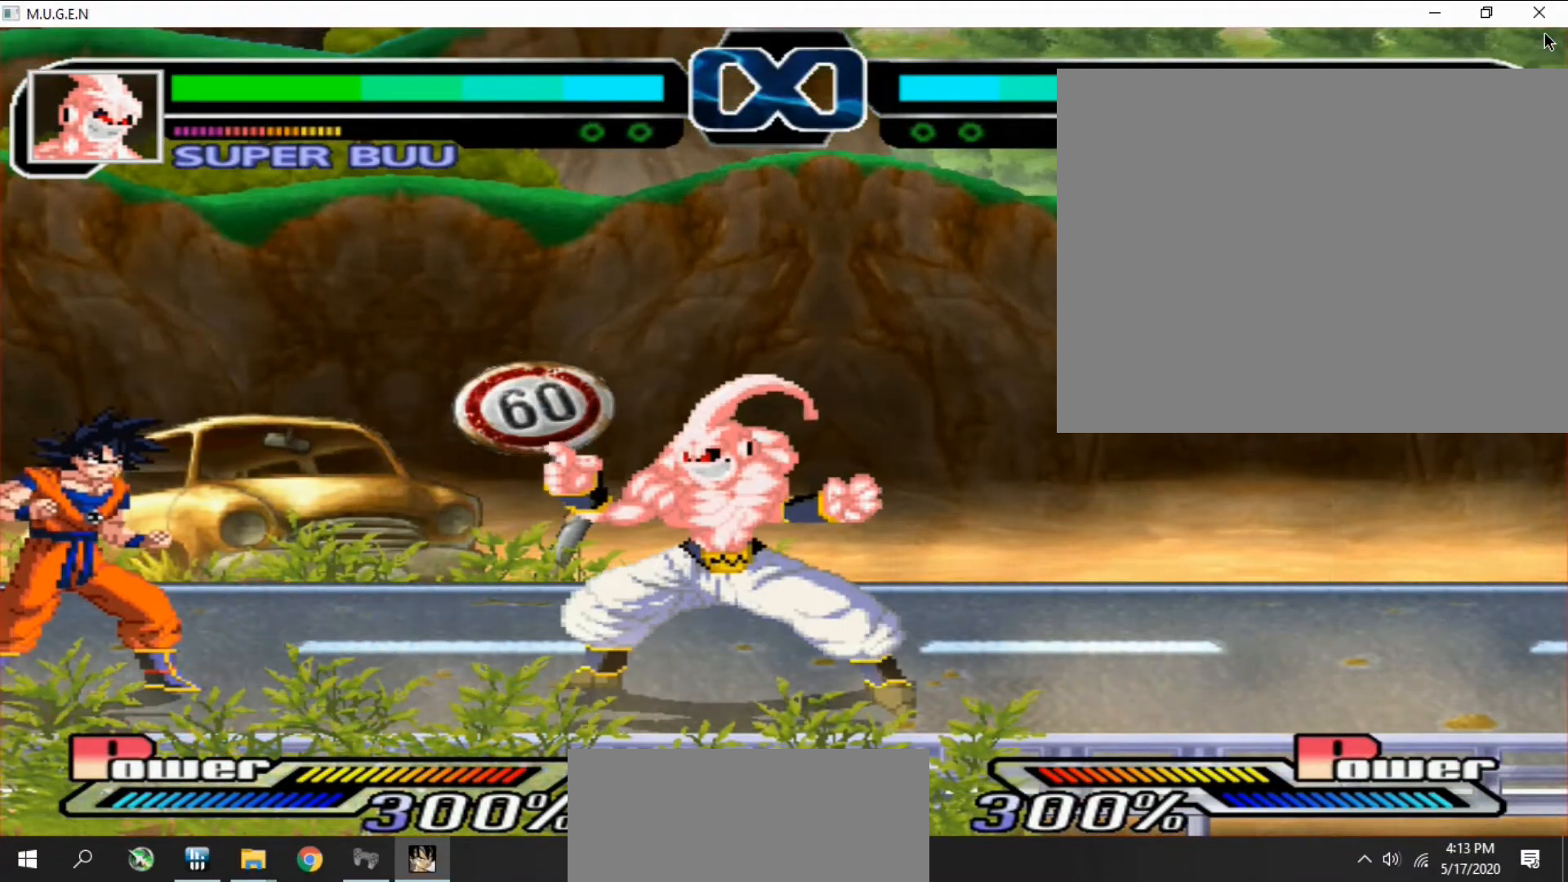
{"buttons": [], "events": [[267, "DPAD_LEFT", "down"], [300, "DPAD_LEFT", "up"], [367, "DPAD_LEFT", "down"], [400, "DPAD_LEFT", "up"], [467, "DPAD_LEFT", "down"], [500, "DPAD_LEFT", "up"]]}
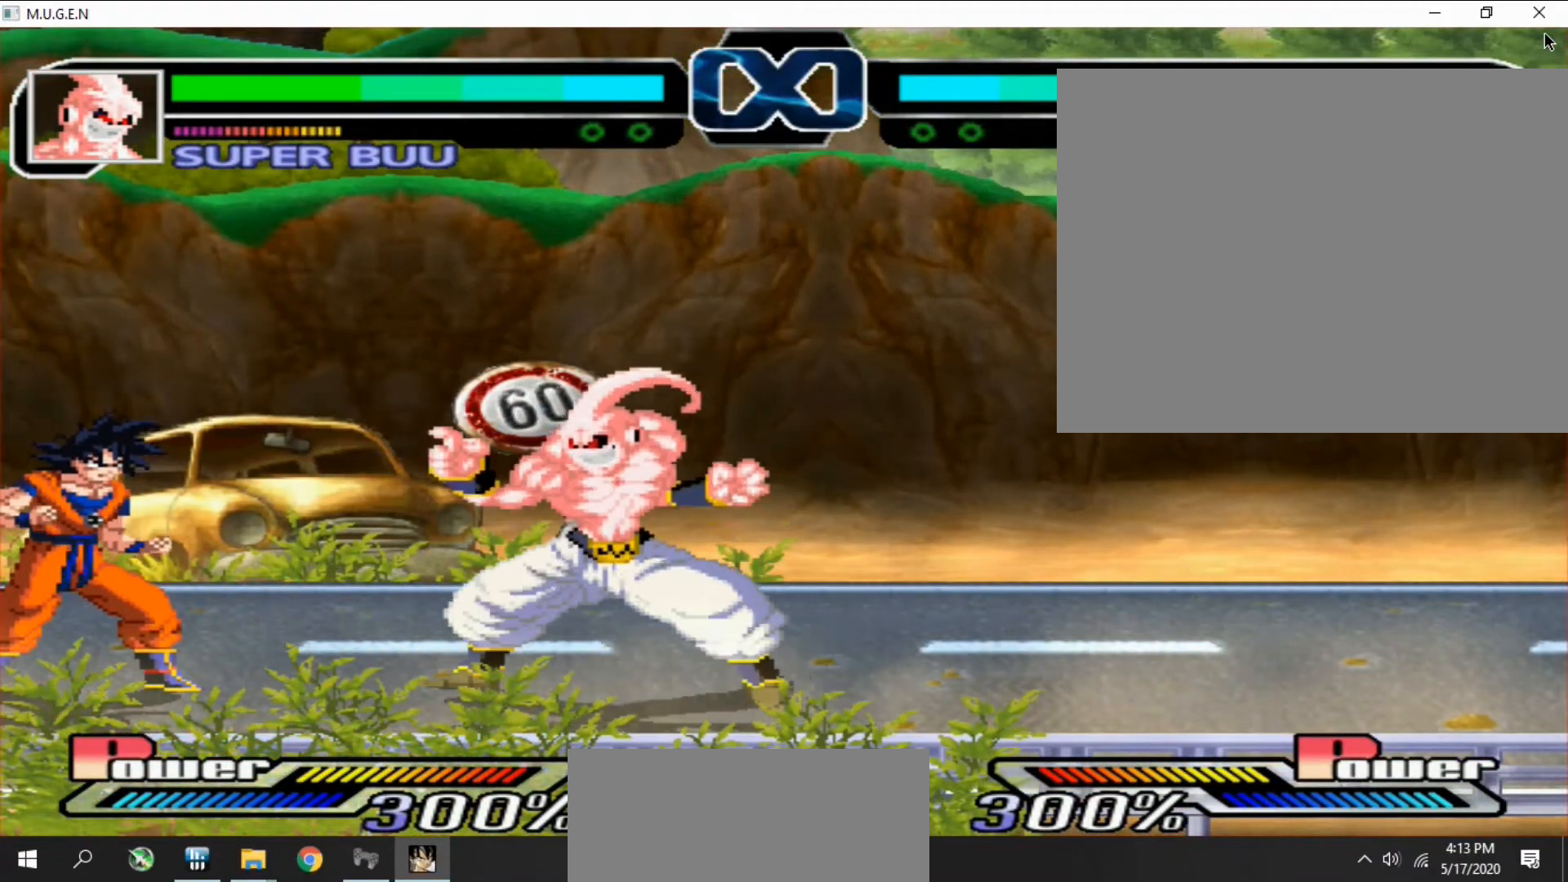
{"buttons": ["DPAD_LEFT"], "events": [[367, "DPAD_LEFT", "down"], [400, "DPAD_LEFT", "up"], [433, "CROSS", "down"], [433, "SQUARE", "down"], [500, "CROSS", "up"], [500, "DPAD_LEFT", "down"], [500, "SQUARE", "up"]]}
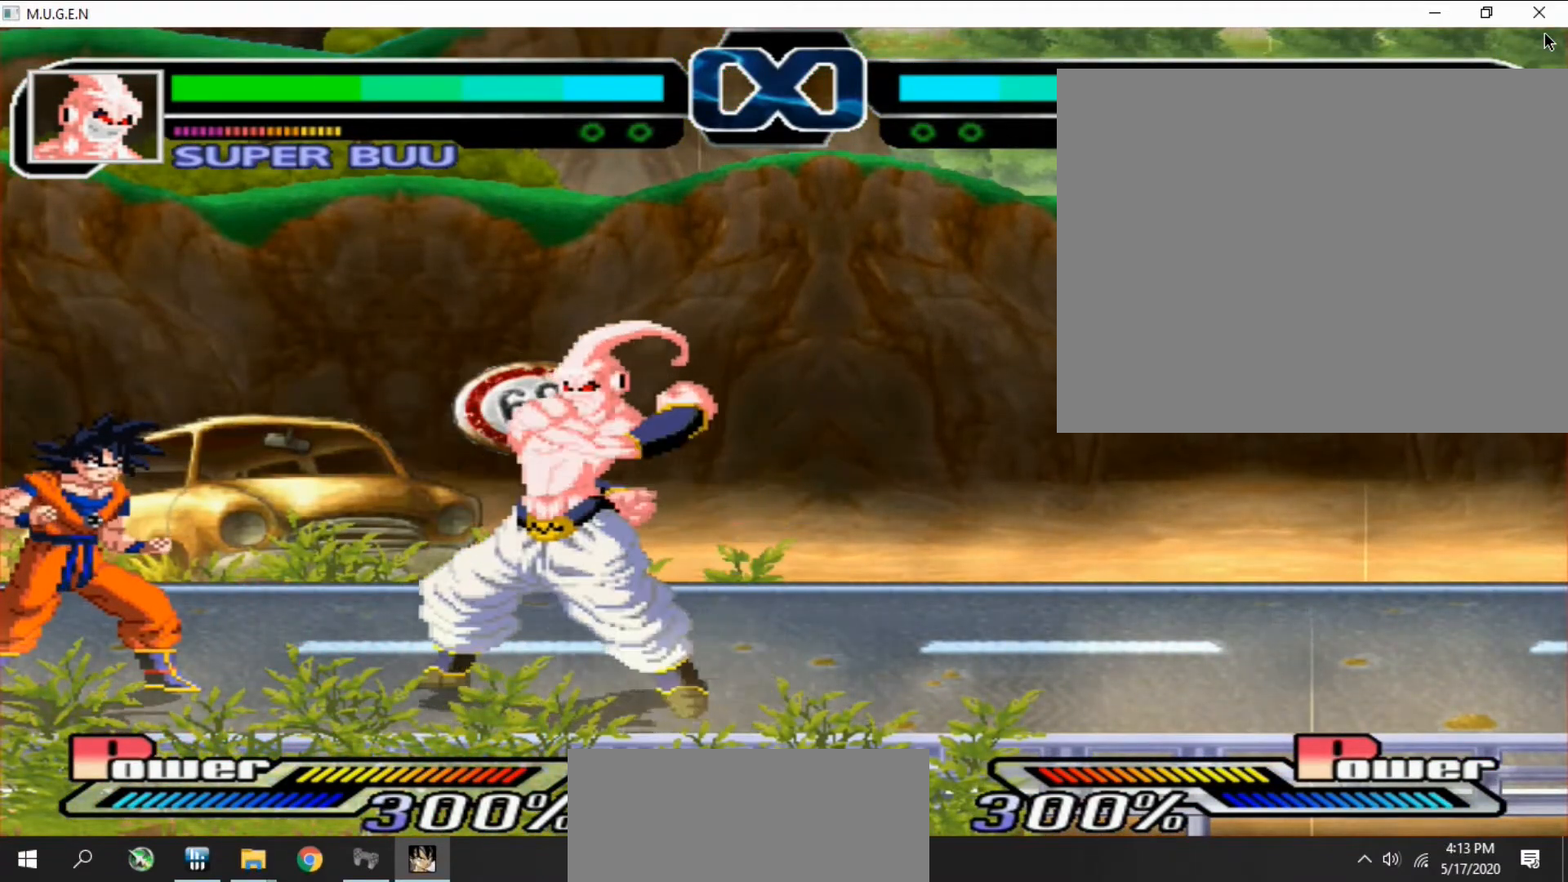
{"buttons": ["DPAD_DOWN"]}
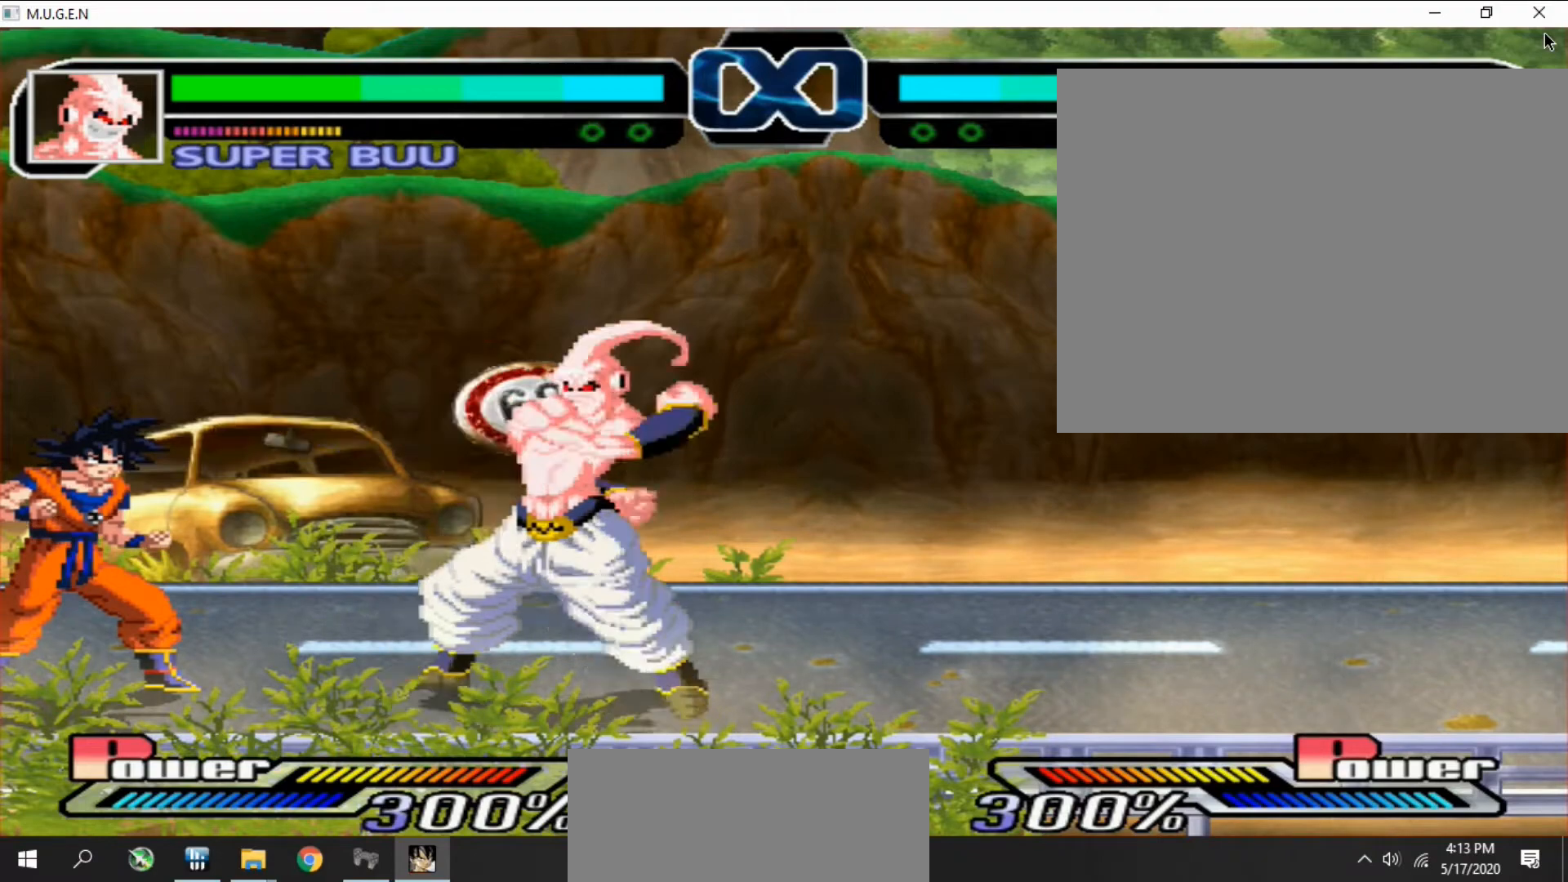
{"buttons": ["SQUARE"]}
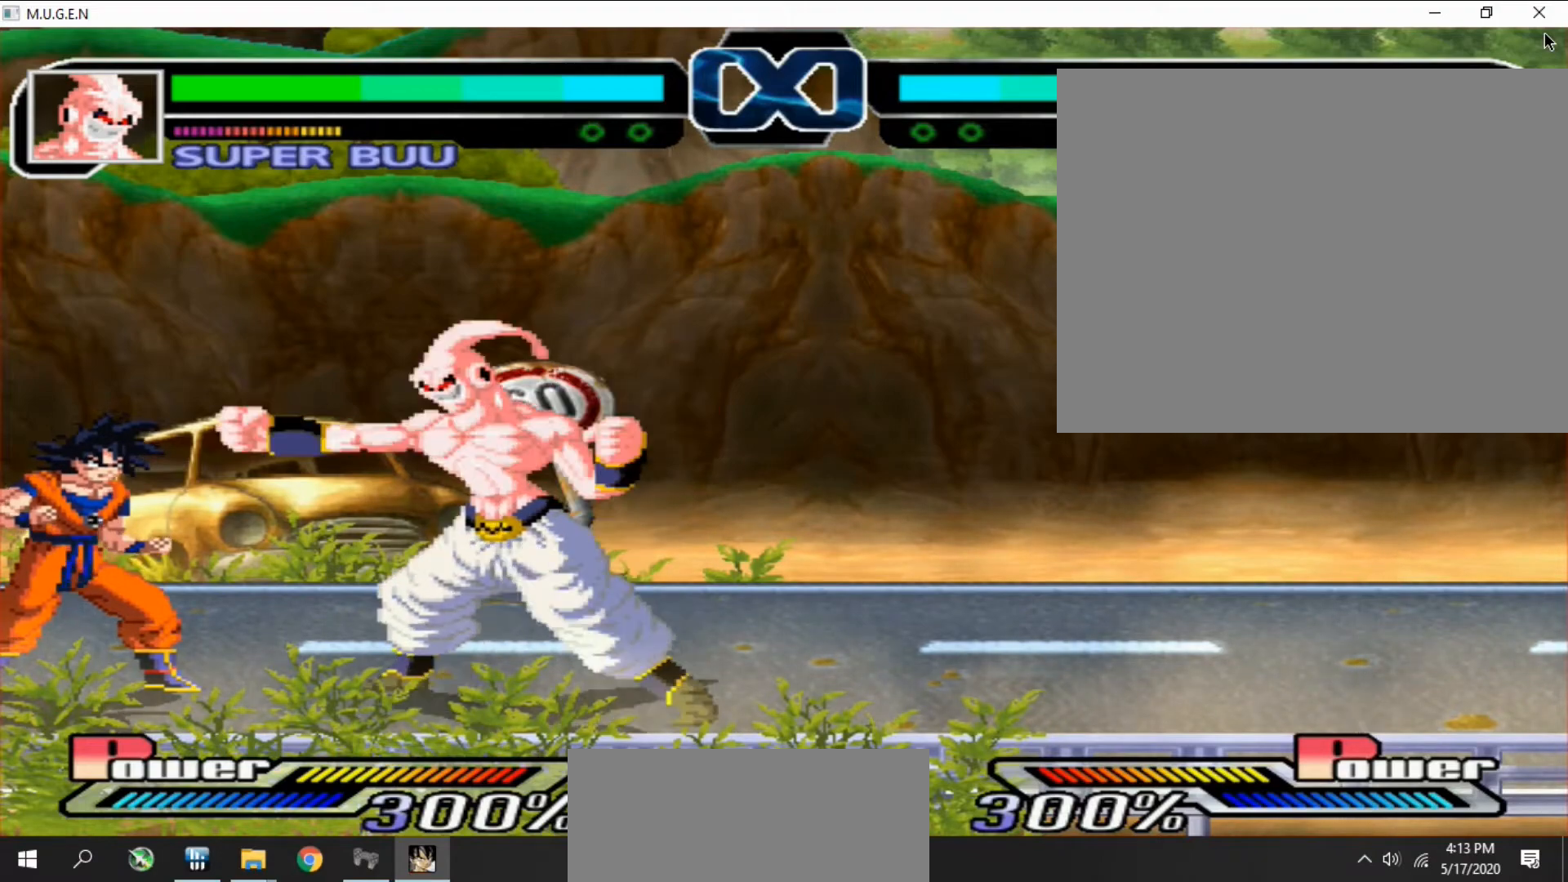
{"buttons": [], "events": [[33, "CROSS", "down"], [33, "DPAD_UP", "down"], [33, "SQUARE", "up"], [67, "CROSS", "up"], [67, "DPAD_UP", "up"], [100, "DPAD_LEFT", "down"], [133, "DPAD_LEFT", "up"], [133, "DPAD_UP", "down"], [167, "DPAD_LEFT", "down"], [167, "DPAD_UP", "up"], [200, "DPAD_LEFT", "up"], [267, "DPAD_LEFT", "down"], [300, "DPAD_LEFT", "up"], [367, "DPAD_LEFT", "down"], [400, "DPAD_LEFT", "up"], [467, "DPAD_LEFT", "down"], [500, "DPAD_LEFT", "up"]]}
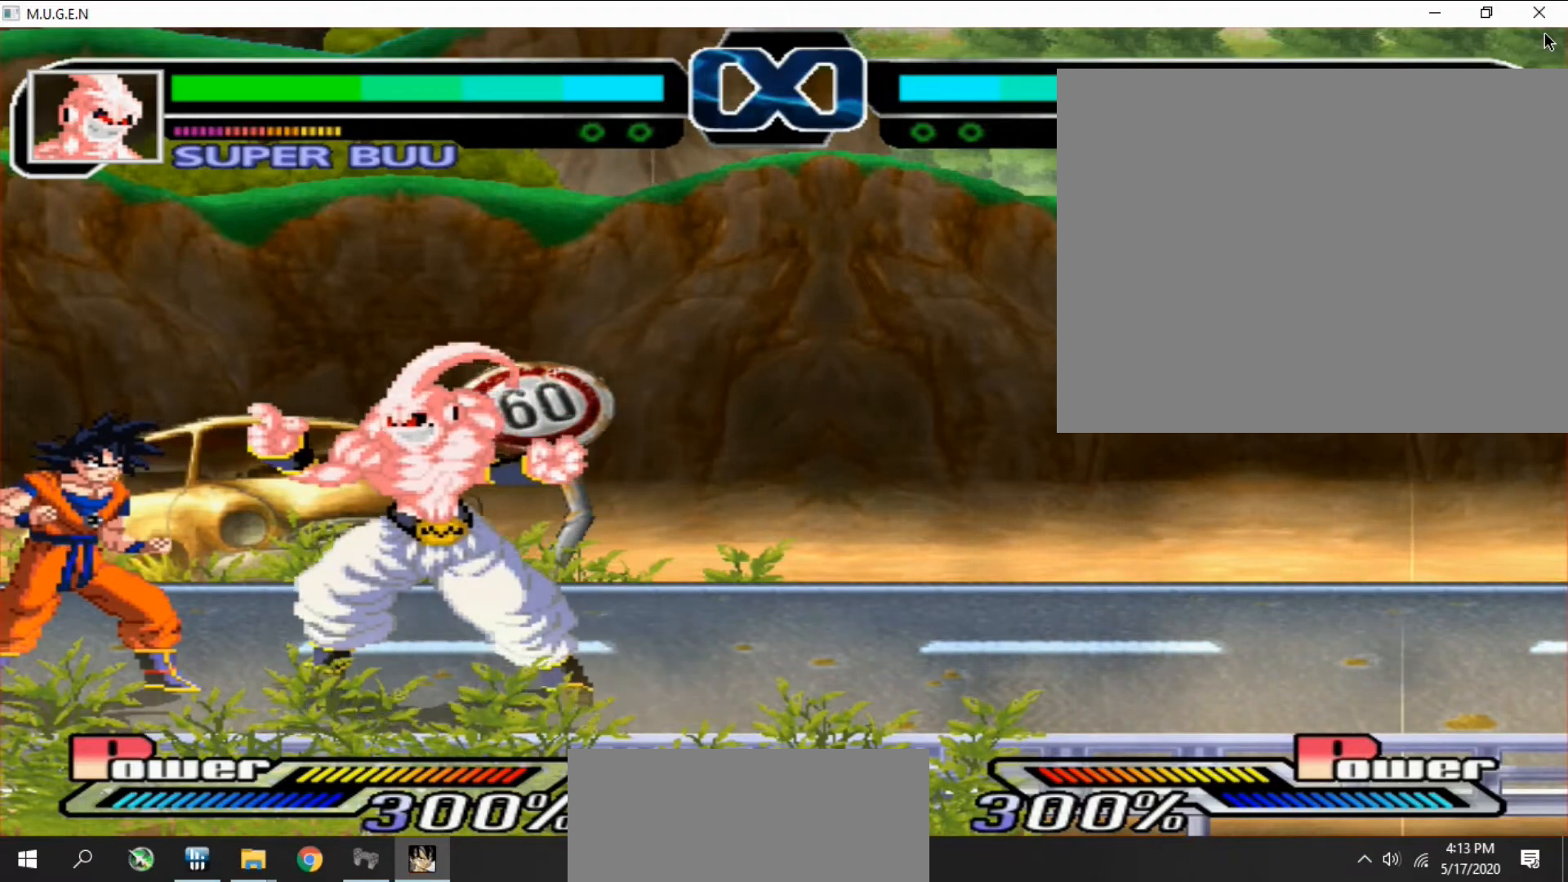
{"buttons": [], "events": [[67, "DPAD_LEFT", "down"], [100, "DPAD_LEFT", "up"], [167, "CROSS", "down"], [167, "DPAD_LEFT", "down"], [200, "CROSS", "up"], [200, "DPAD_LEFT", "up"], [233, "CROSS", "down"], [233, "DPAD_RIGHT", "down"], [267, "CROSS", "up"], [267, "DPAD_RIGHT", "up"], [300, "CROSS", "down"], [300, "DPAD_RIGHT", "down"], [300, "SQUARE", "down"], [333, "CROSS", "up"], [333, "DPAD_RIGHT", "up"], [333, "SQUARE", "up"], [367, "DPAD_RIGHT", "down"], [400, "CROSS", "down"], [400, "DPAD_RIGHT", "up"], [400, "DPAD_UP", "down"], [433, "CROSS", "up"], [433, "DPAD_UP", "up"], [433, "SQUARE", "down"], [467, "CROSS", "down"], [467, "DPAD_LEFT", "down"], [467, "SQUARE", "up"], [500, "CROSS", "up"], [500, "DPAD_LEFT", "up"]]}
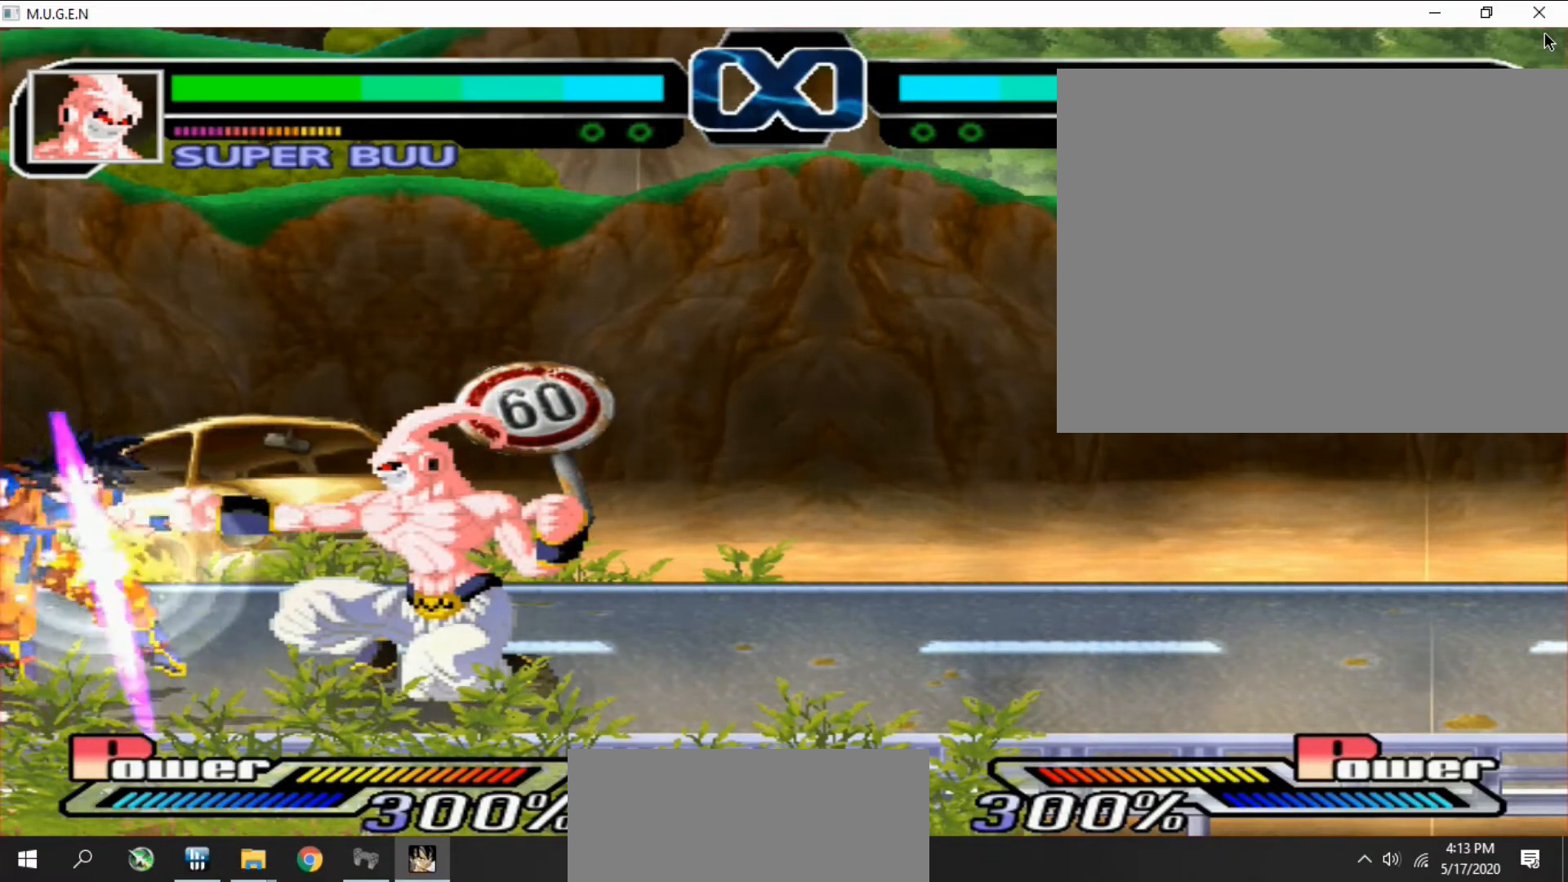
{"buttons": ["CROSS", "DPAD_DOWN", "DPAD_RIGHT"]}
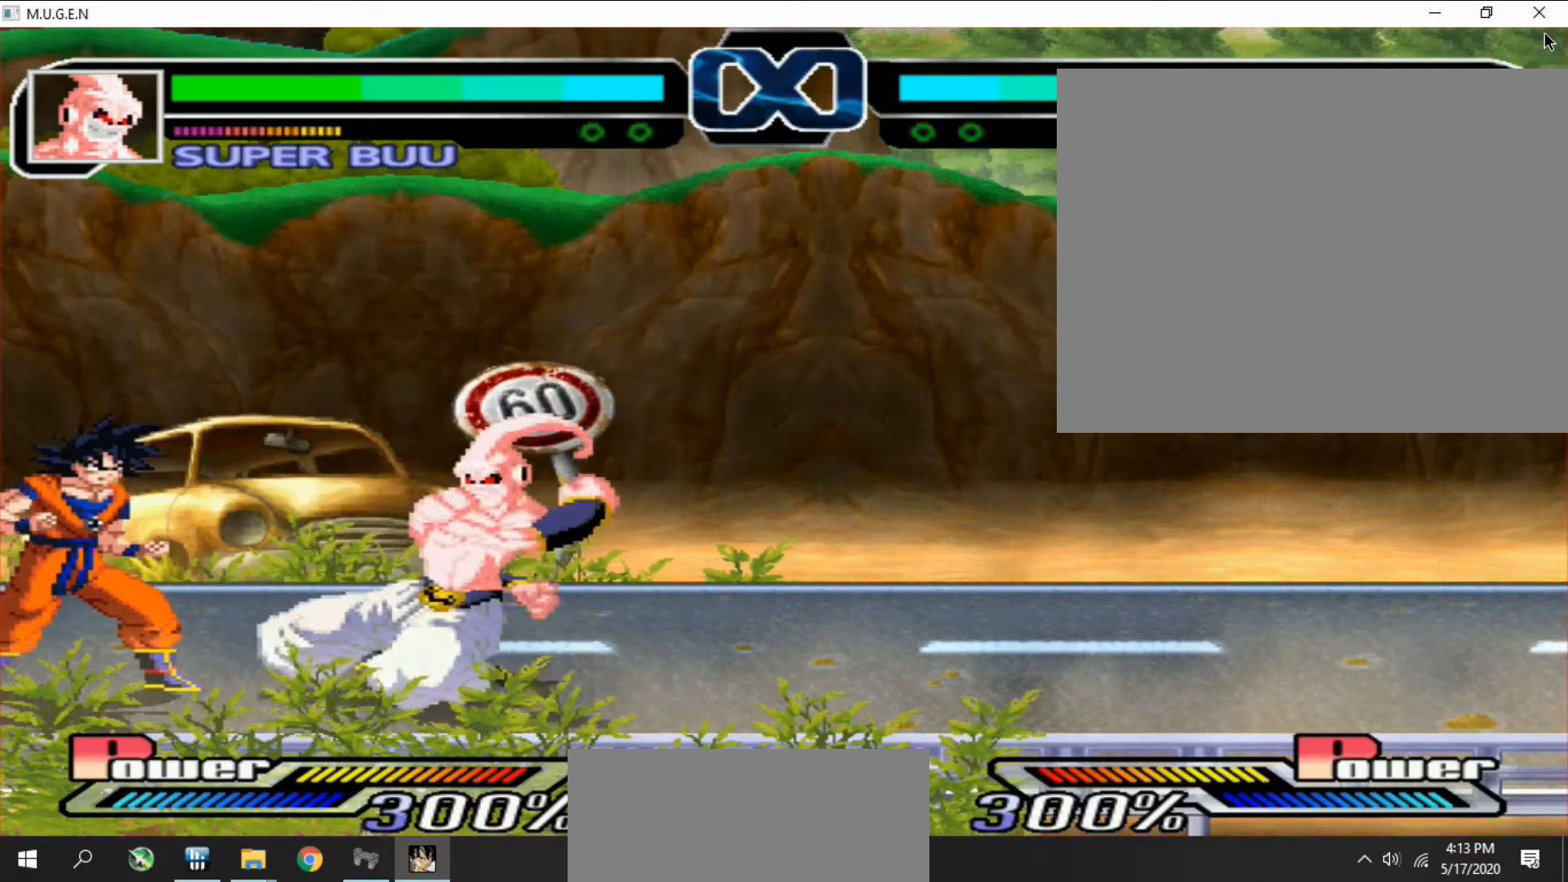
{"buttons": ["DPAD_LEFT"]}
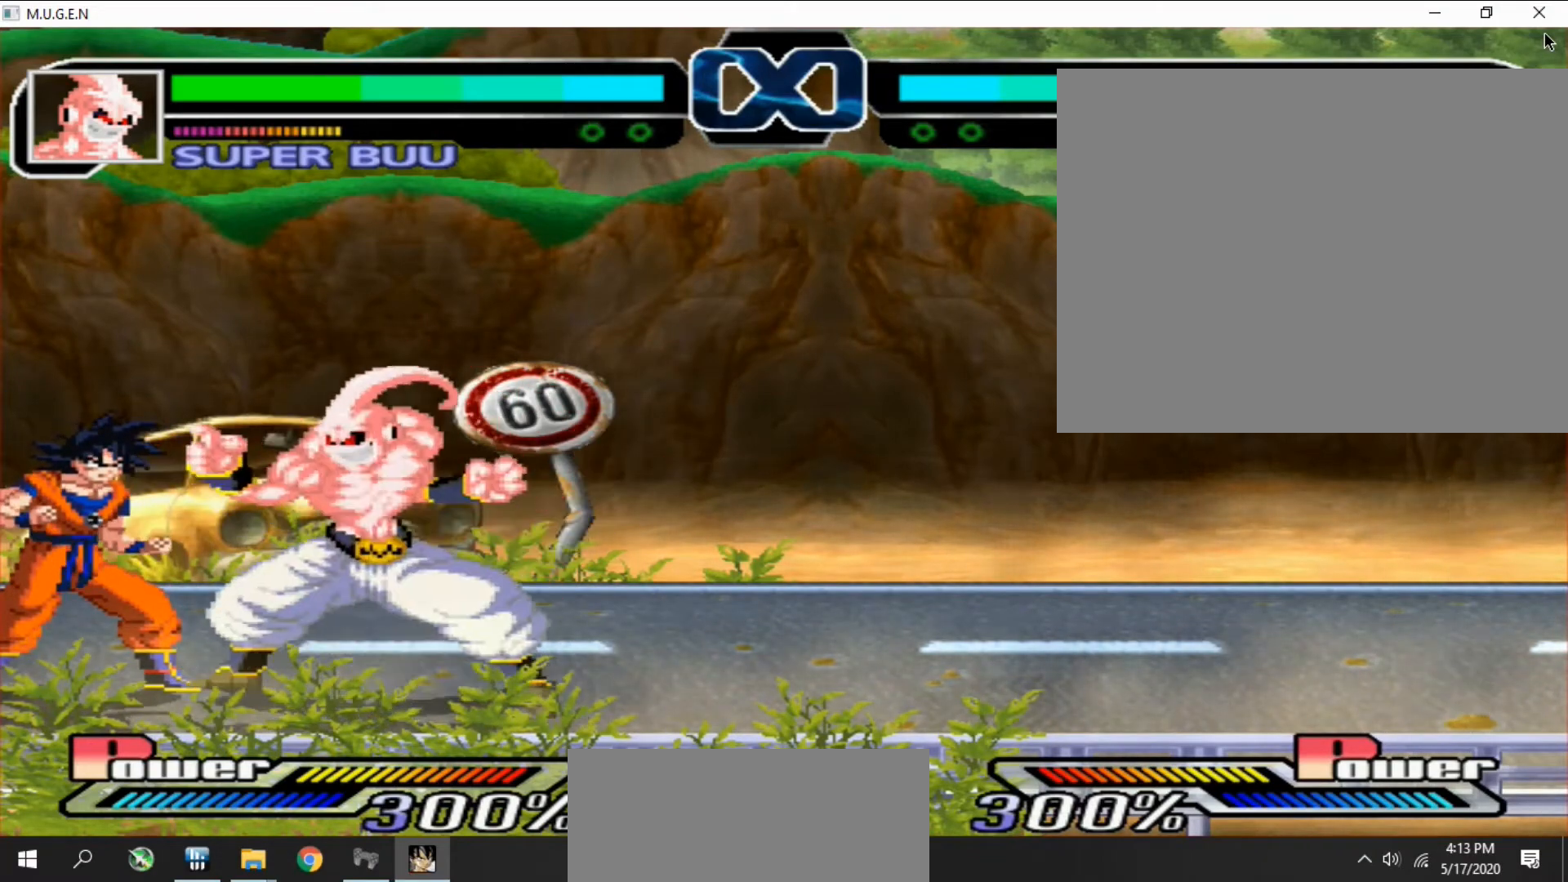
{"buttons": ["DPAD_RIGHT"]}
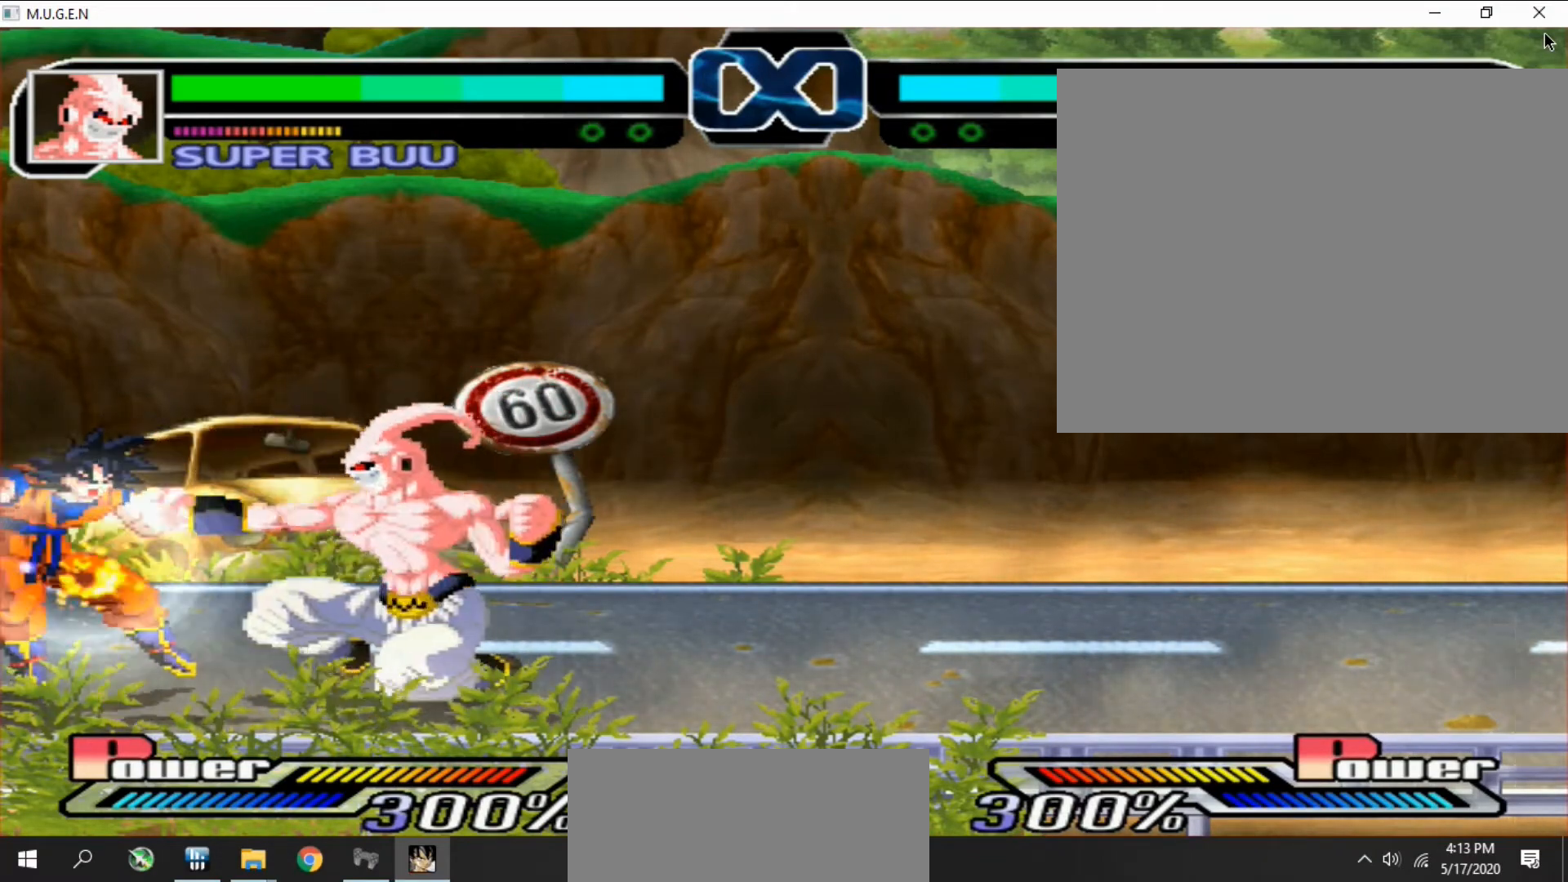
{"buttons": []}
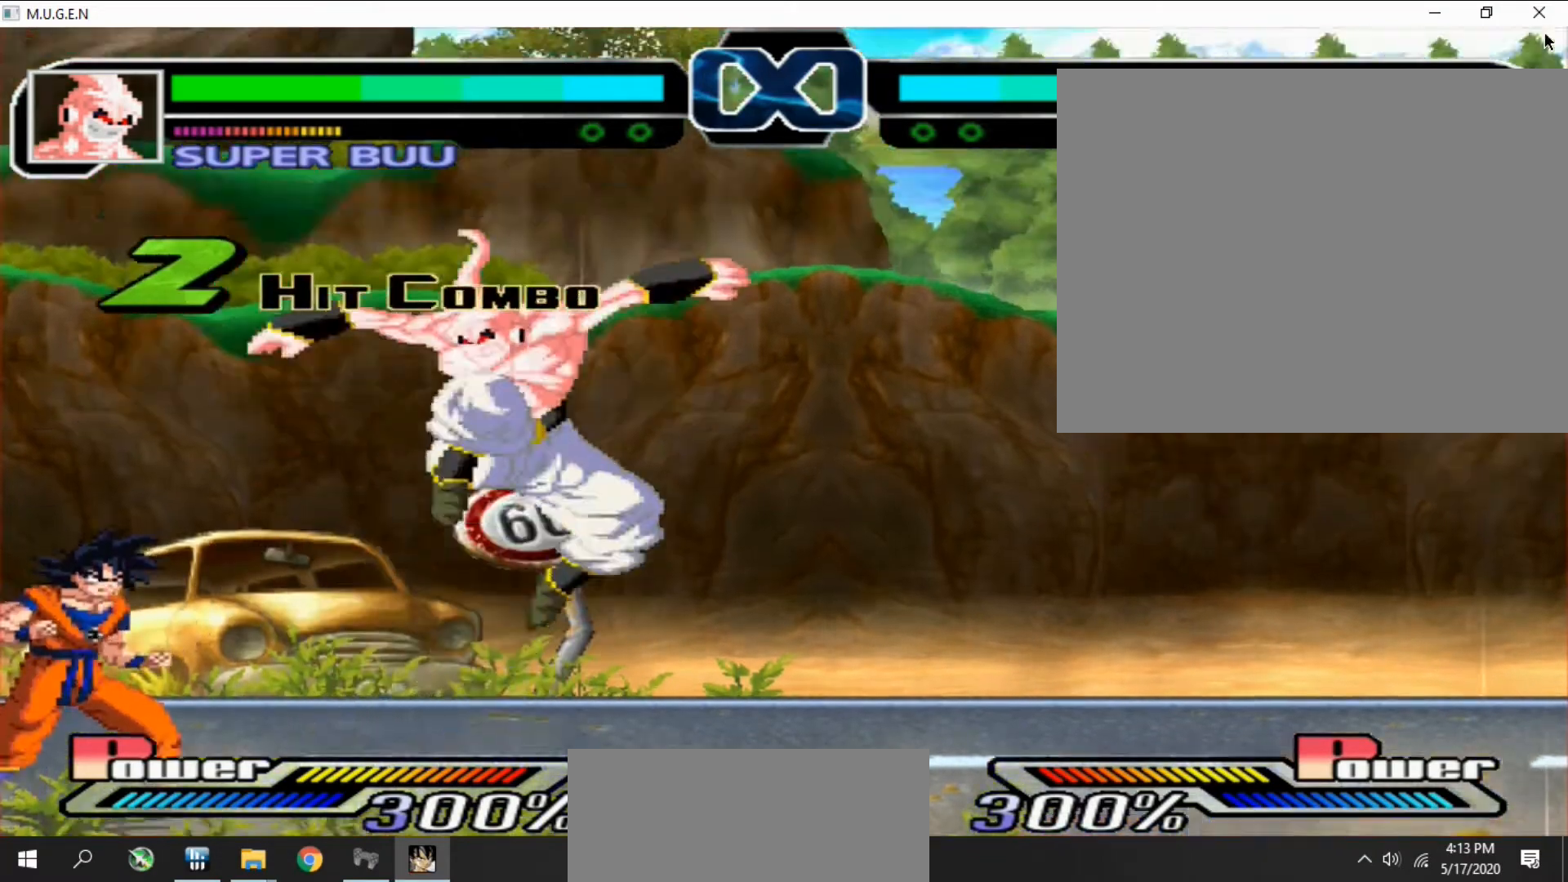
{"buttons": ["SQUARE", "DPAD_DOWN", "DPAD_LEFT"]}
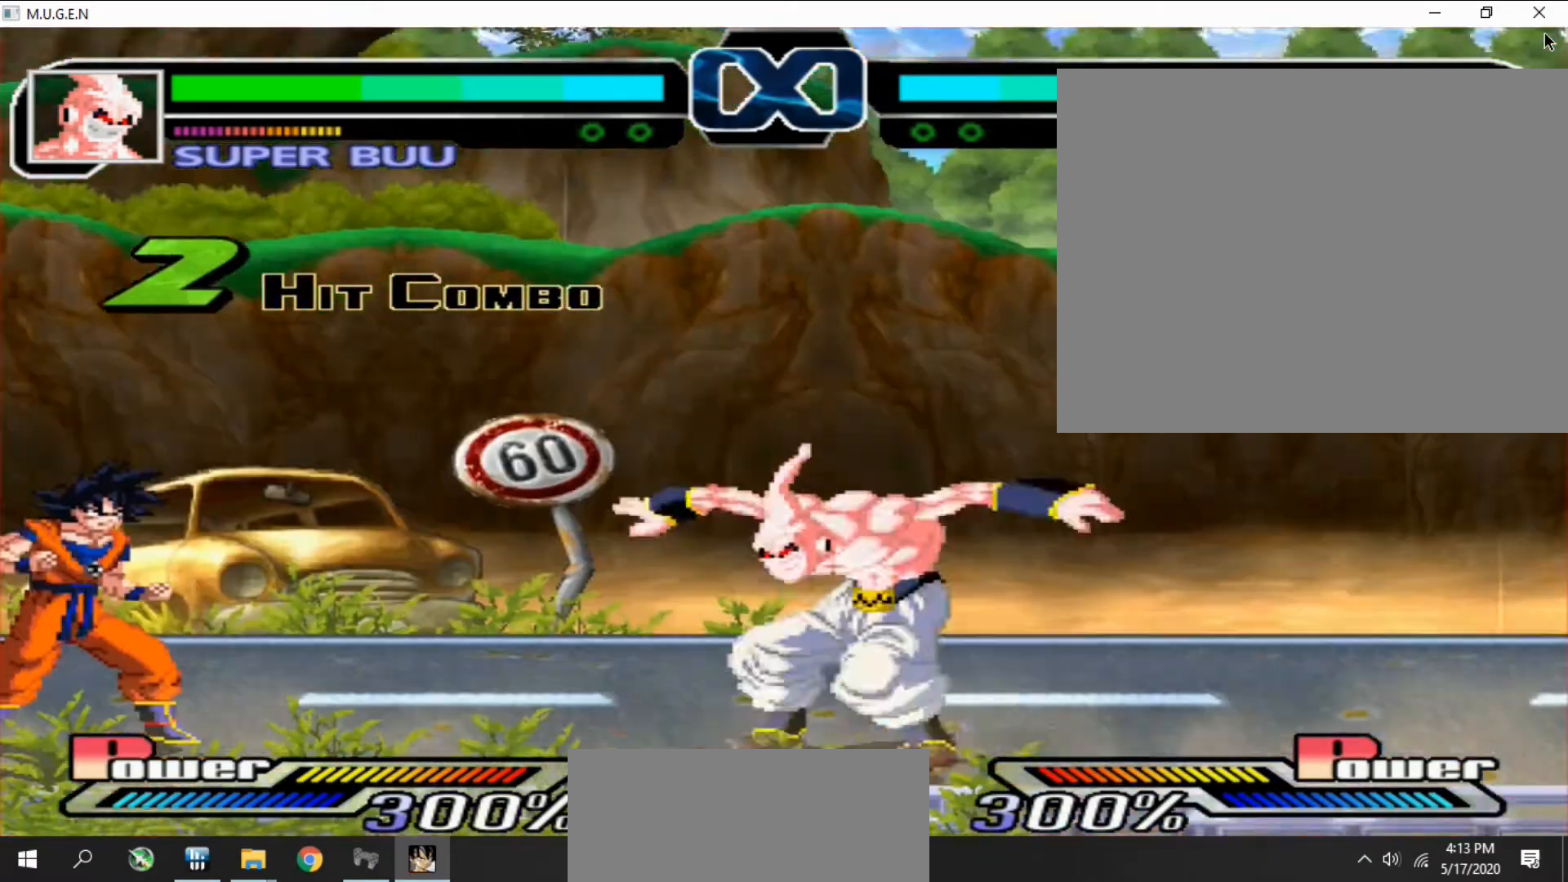
{"buttons": ["DPAD_RIGHT"]}
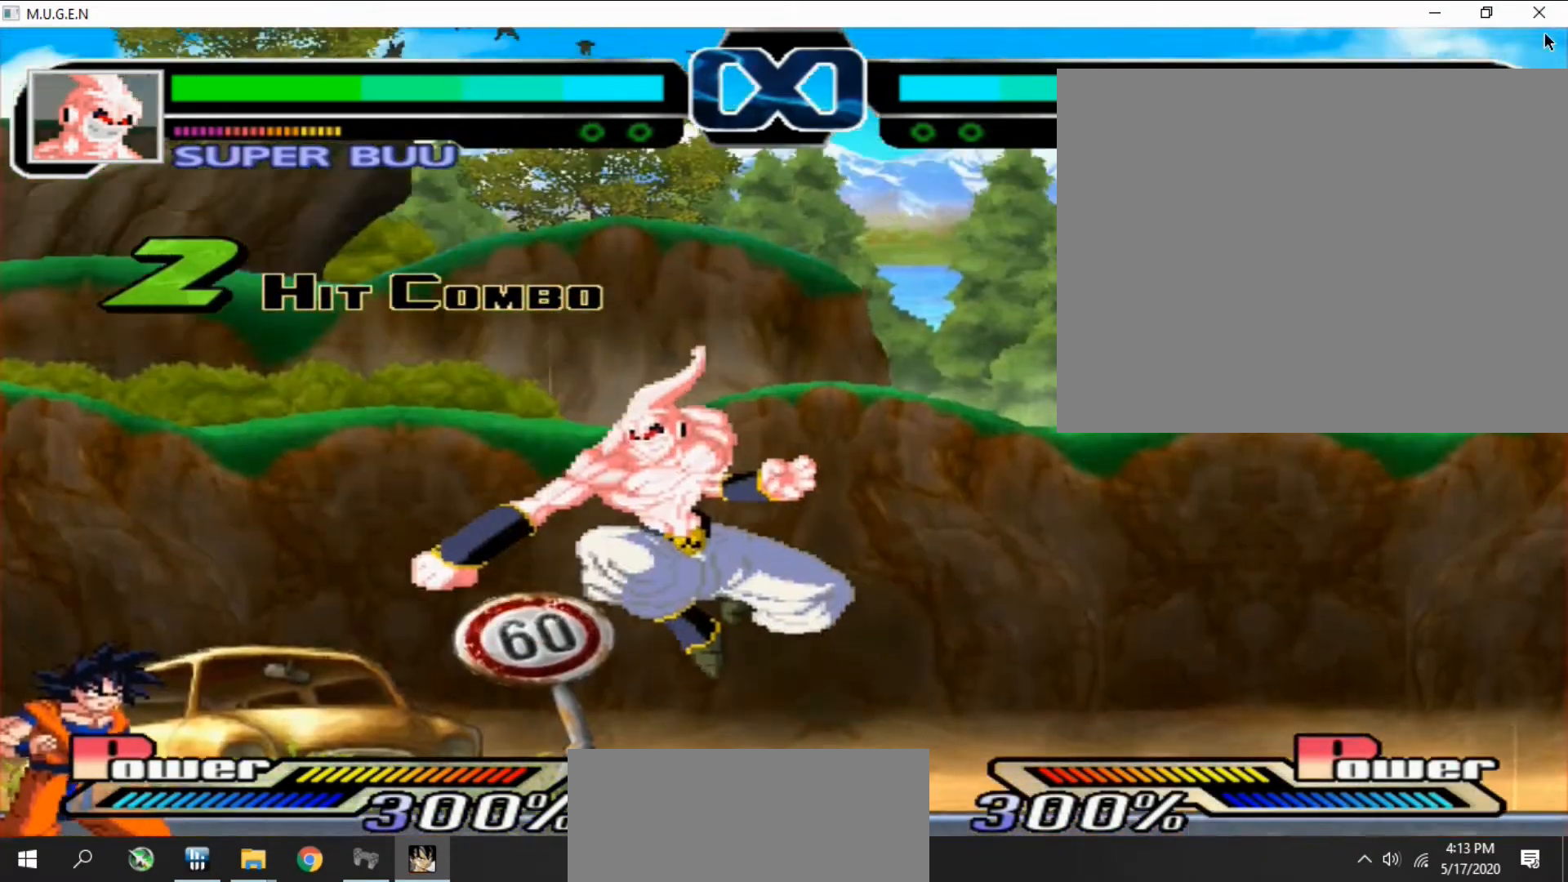
{"buttons": ["SQUARE"]}
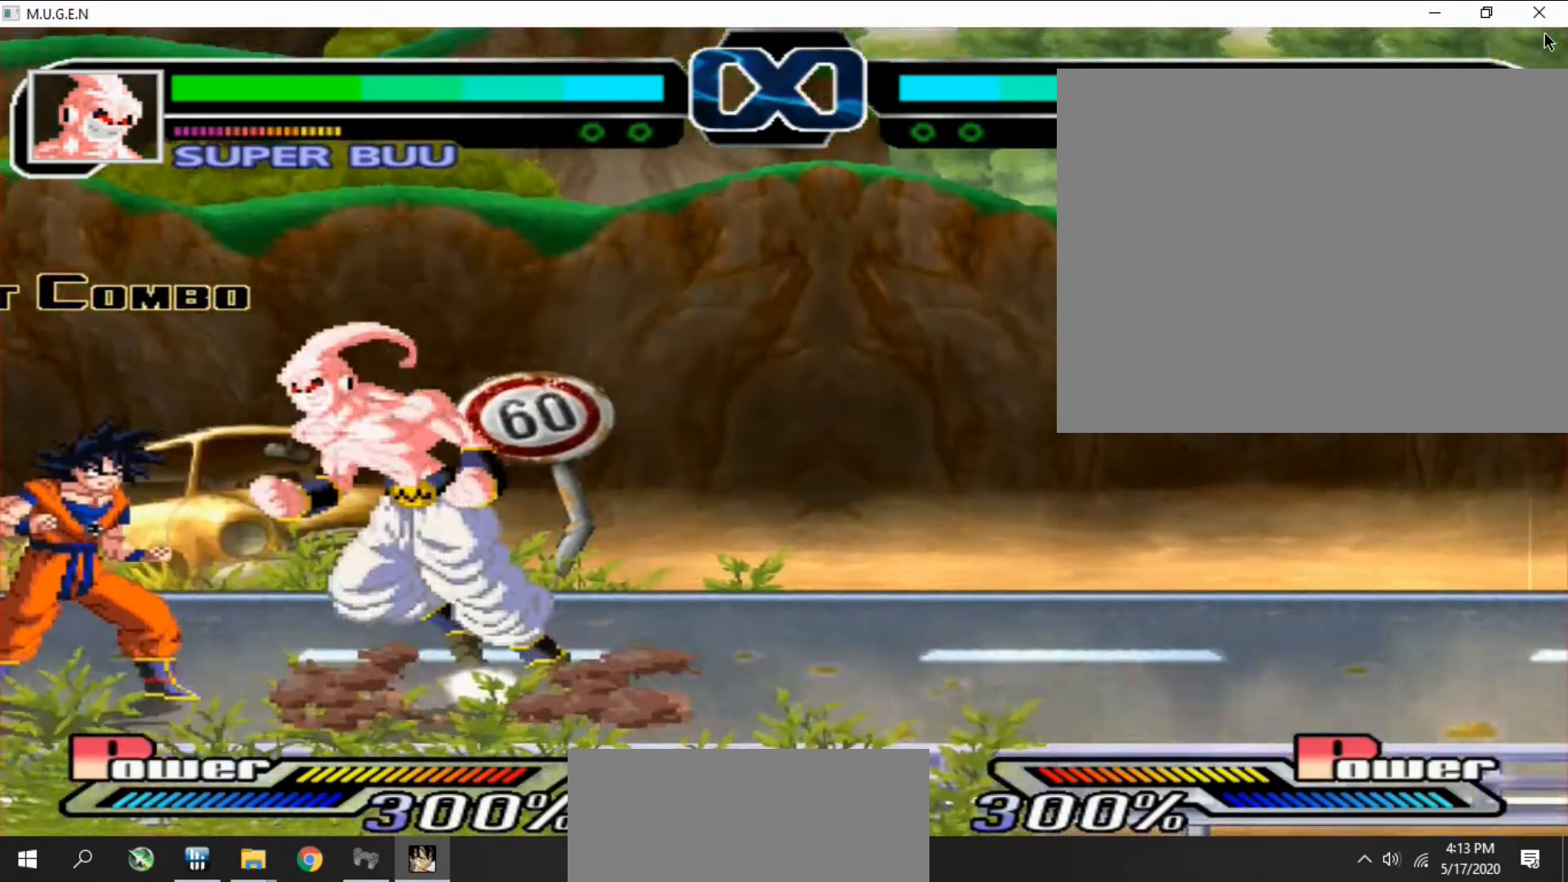
{"buttons": ["CROSS", "DPAD_DOWN"]}
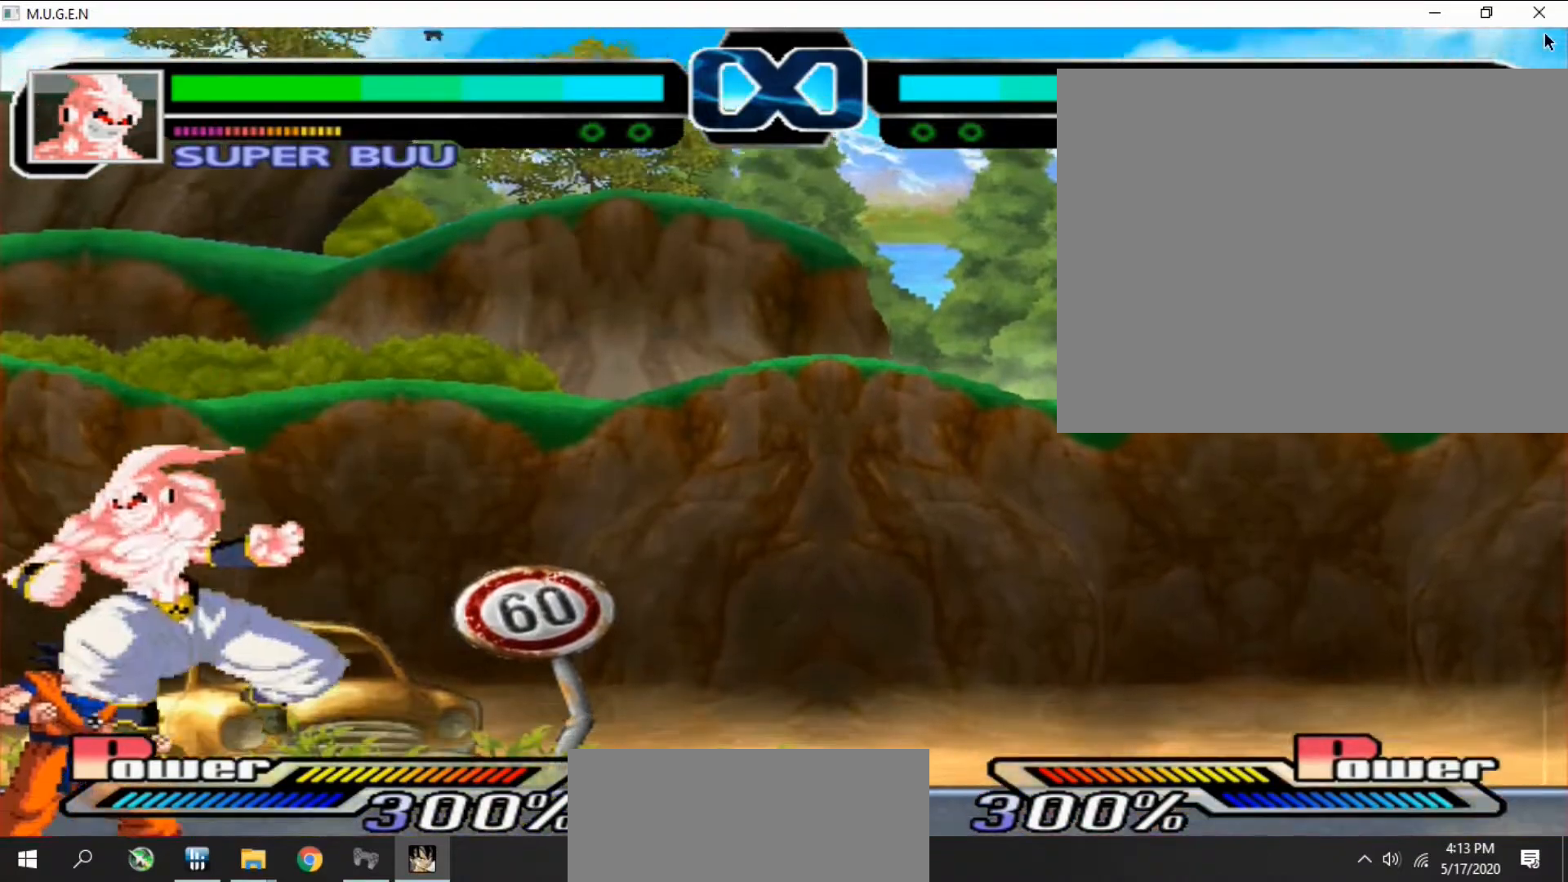
{"buttons": []}
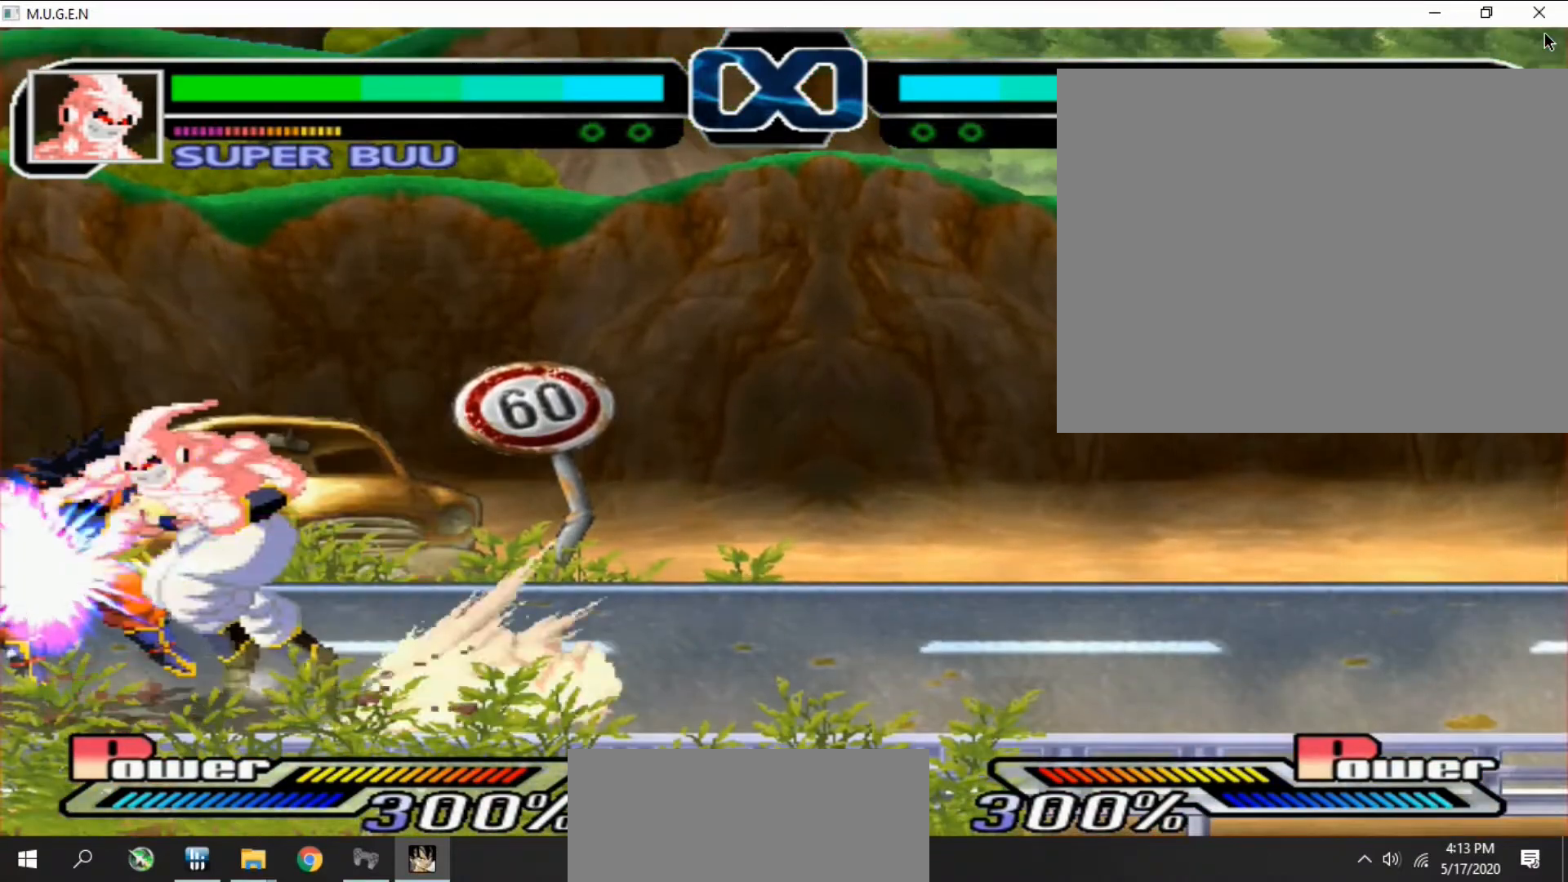
{"buttons": ["DPAD_RIGHT"]}
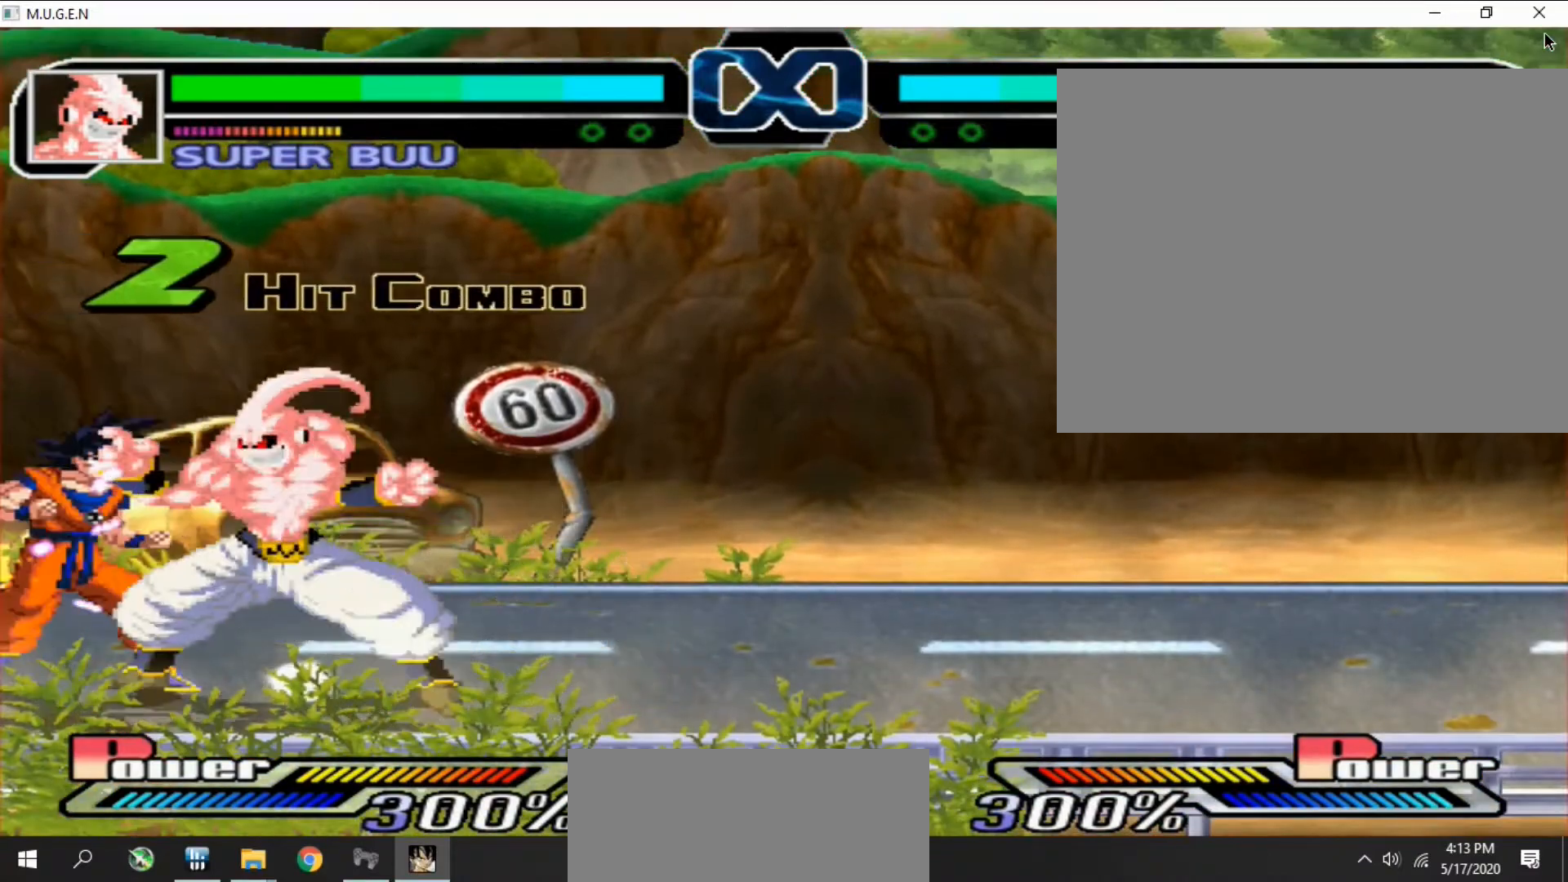
{"buttons": []}
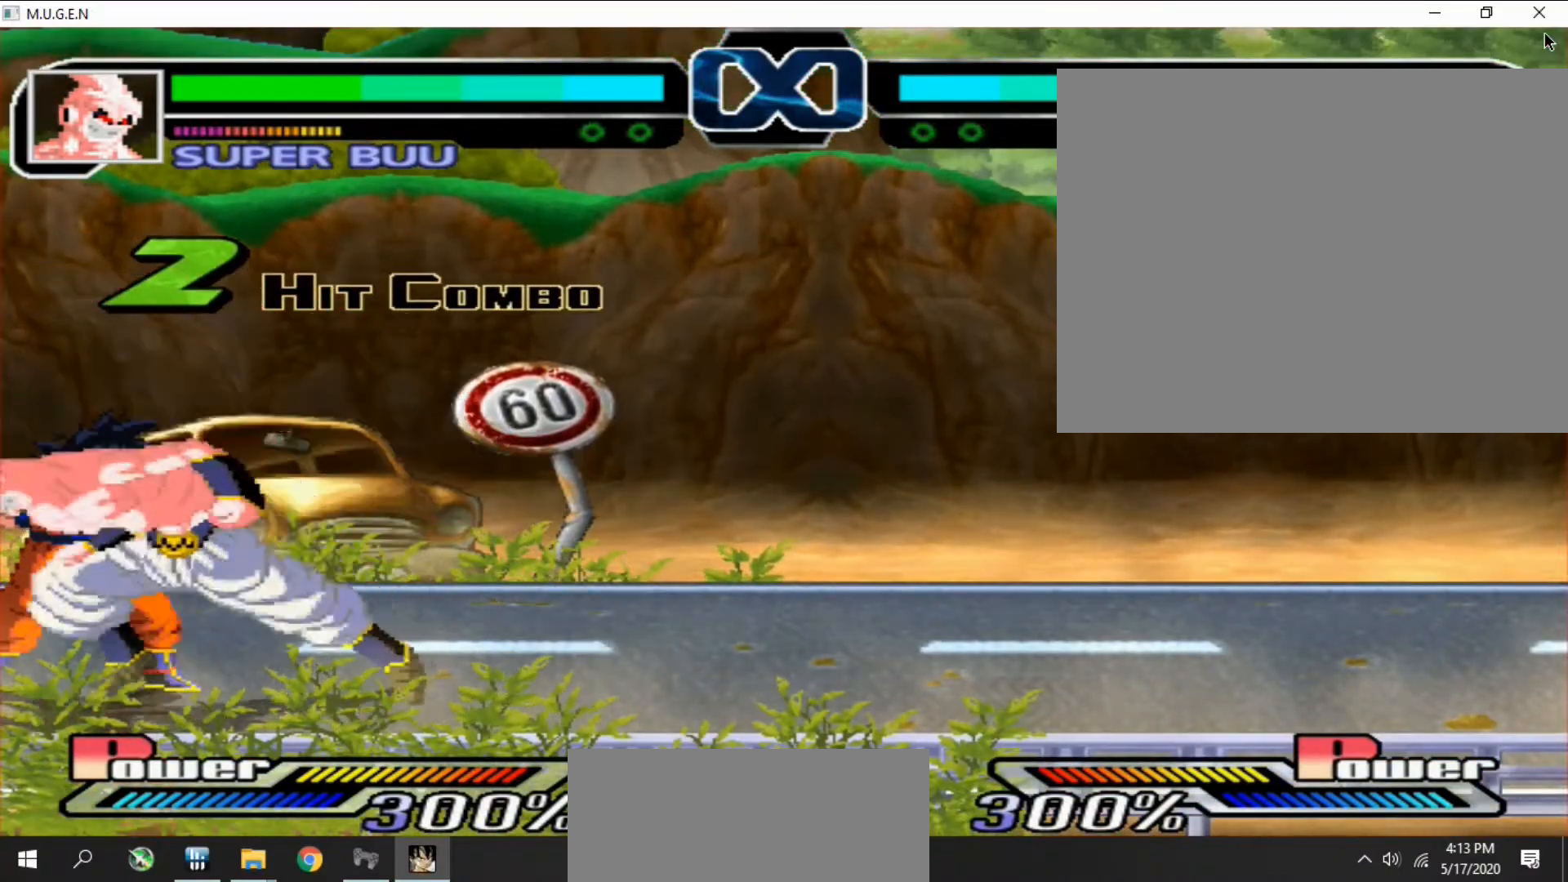
{"buttons": ["DPAD_DOWN"]}
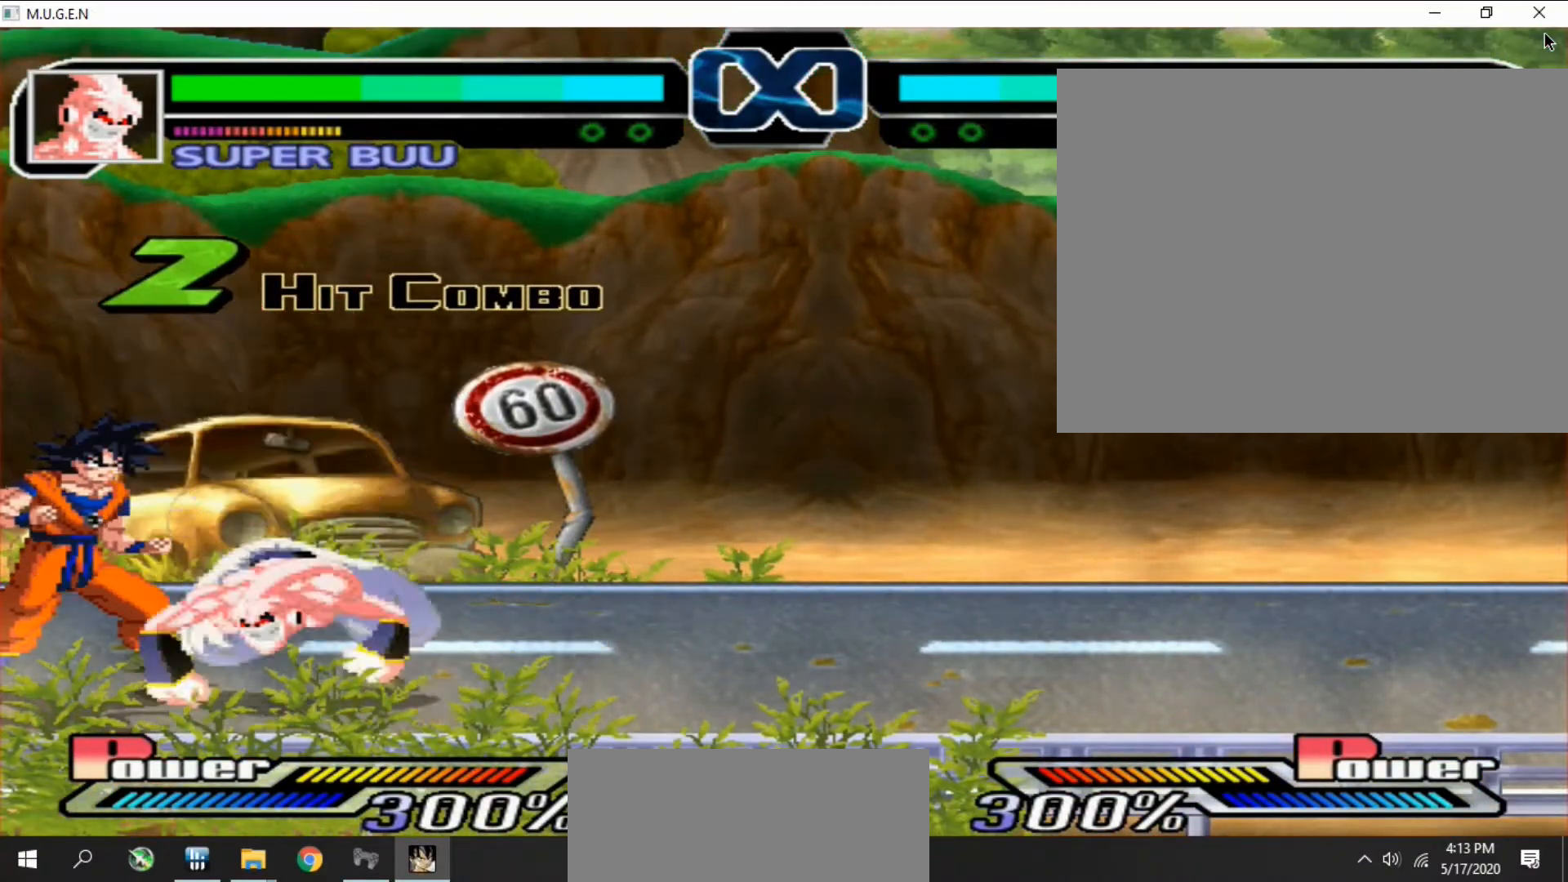
{"buttons": ["CROSS"], "events": [[33, "CROSS", "down"], [33, "DPAD_DOWN", "up"], [33, "DPAD_RIGHT", "down"], [33, "SQUARE", "down"], [67, "CROSS", "up"], [67, "DPAD_DOWN", "down"], [67, "DPAD_RIGHT", "up"], [67, "SQUARE", "up"], [100, "CROSS", "down"], [100, "DPAD_DOWN", "up"], [100, "DPAD_RIGHT", "down"], [133, "CROSS", "up"], [133, "DPAD_DOWN", "down"], [133, "DPAD_RIGHT", "up"], [133, "SQUARE", "down"], [167, "CROSS", "down"], [167, "DPAD_DOWN", "up"], [167, "DPAD_RIGHT", "down"], [167, "SQUARE", "up"], [200, "CROSS", "up"], [200, "DPAD_RIGHT", "up"], [300, "CROSS", "down"], [300, "DPAD_LEFT", "down"], [300, "SQUARE", "down"], [333, "CROSS", "up"], [333, "DPAD_DOWN", "down"], [333, "DPAD_LEFT", "up"], [333, "SQUARE", "up"], [367, "CROSS", "down"], [367, "DPAD_DOWN", "up"], [400, "CROSS", "up"], [400, "DPAD_LEFT", "down"], [433, "CROSS", "down"], [433, "DPAD_LEFT", "up"], [467, "CROSS", "up"], [467, "DPAD_RIGHT", "down"], [500, "CROSS", "down"], [500, "DPAD_RIGHT", "up"]]}
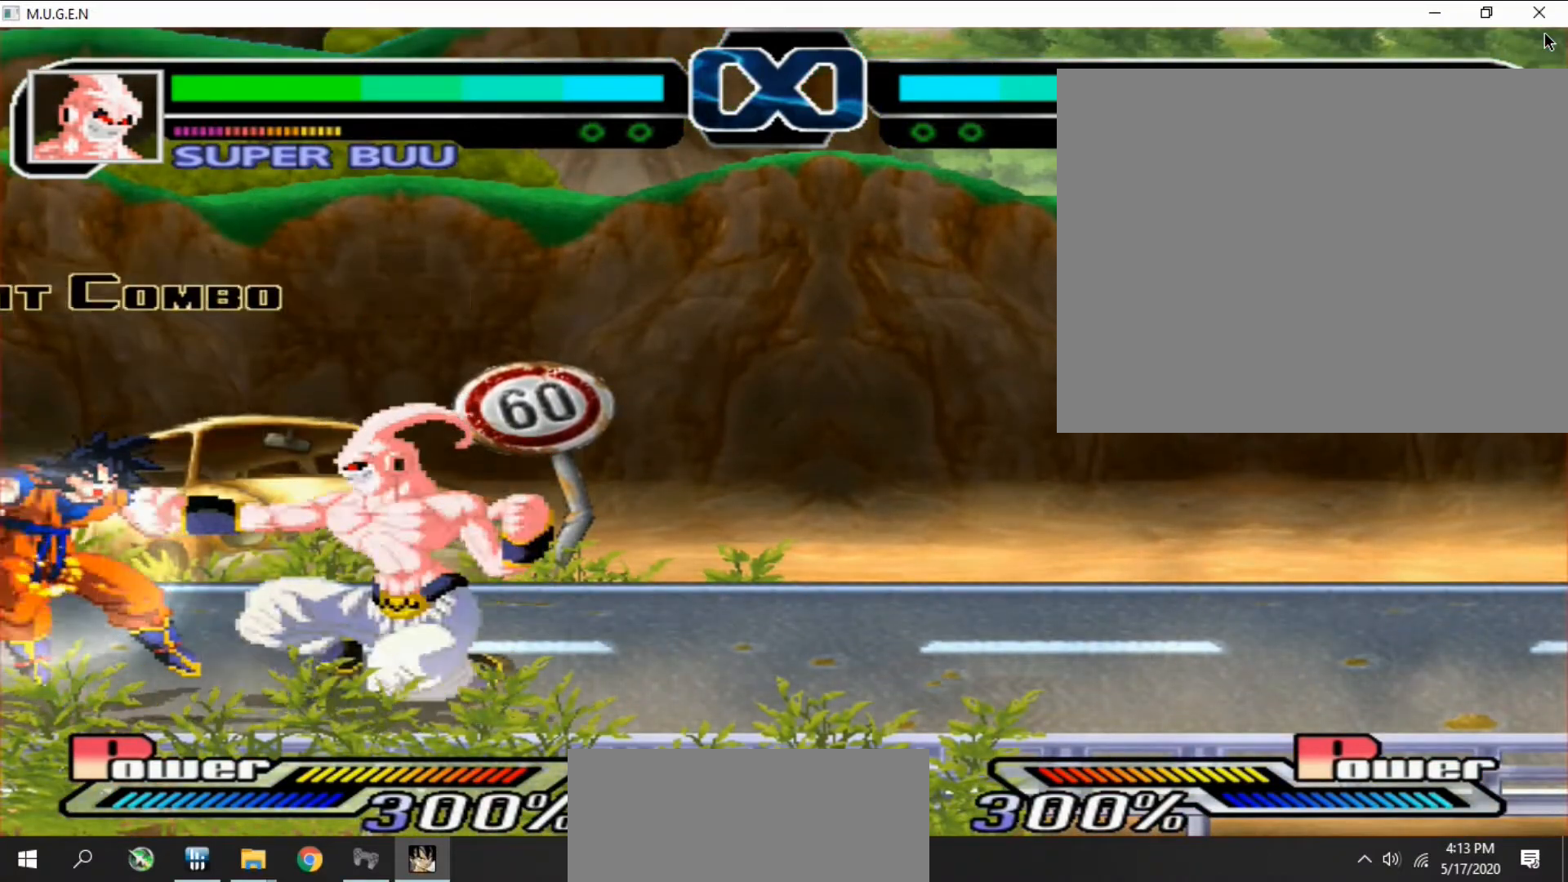
{"buttons": ["CROSS"]}
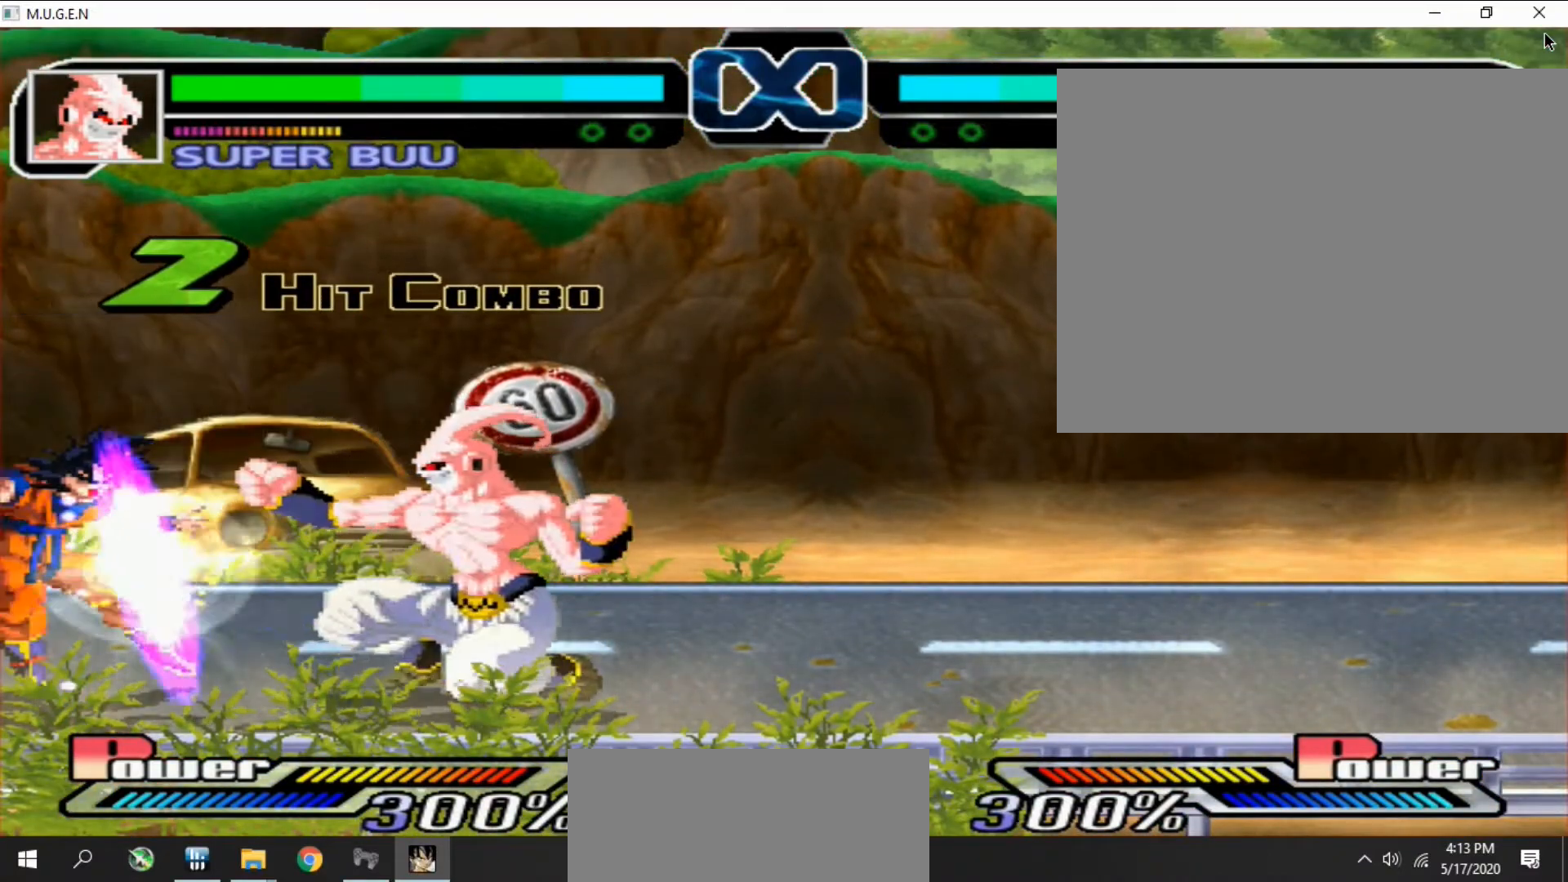
{"buttons": []}
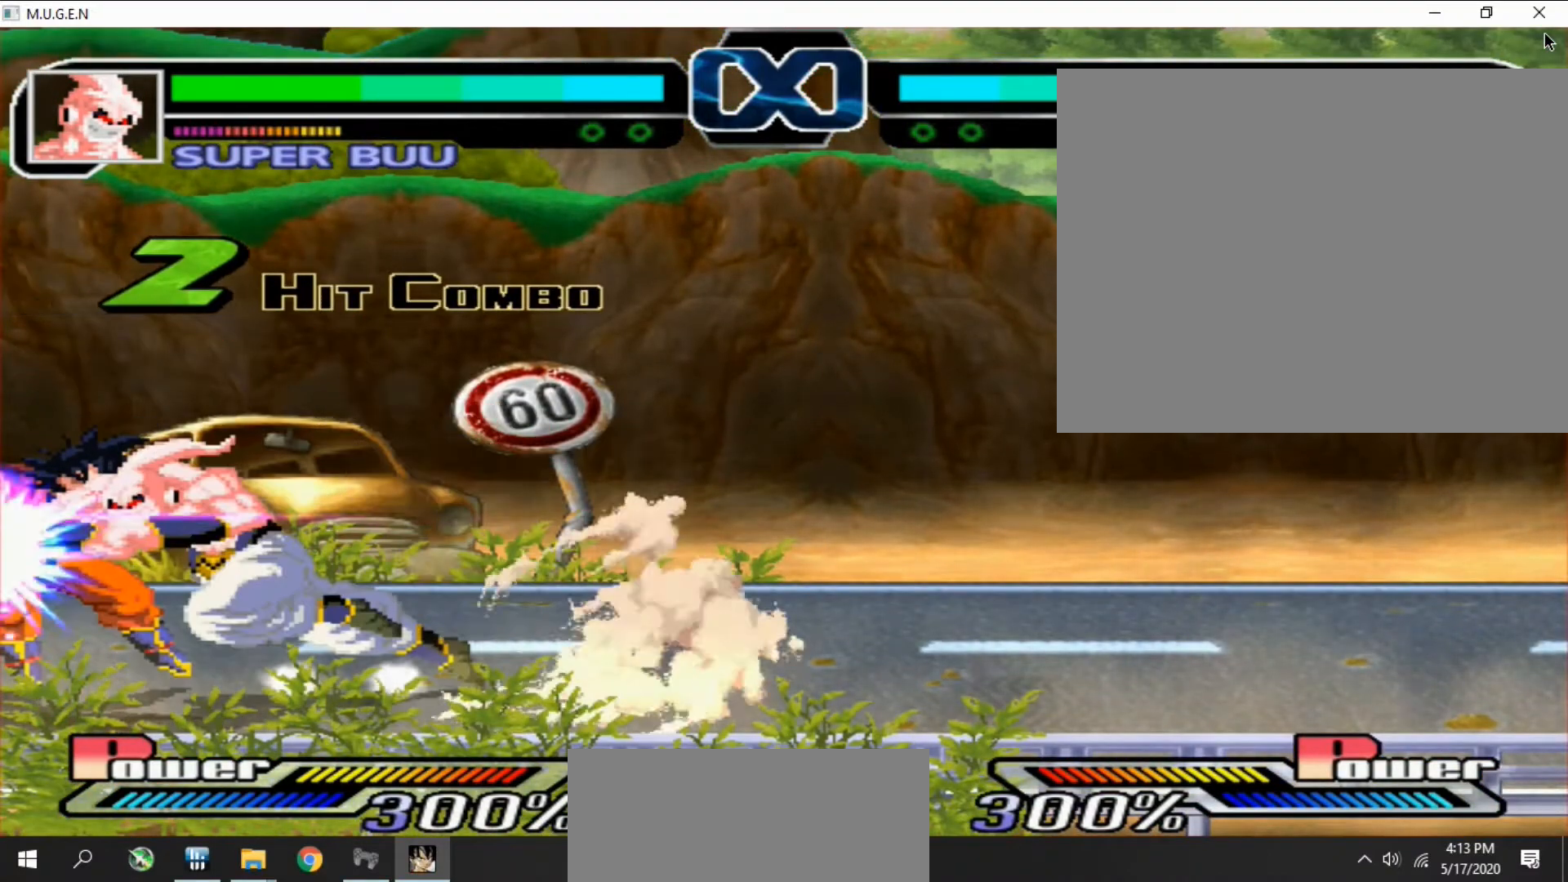
{"buttons": [], "events": [[33, "CROSS", "down"], [33, "DPAD_LEFT", "down"], [67, "CROSS", "up"], [67, "DPAD_DOWN", "down"], [67, "DPAD_LEFT", "up"], [100, "CROSS", "down"], [100, "DPAD_DOWN", "up"], [133, "CROSS", "up"], [133, "DPAD_DOWN", "down"], [133, "DPAD_RIGHT", "down"], [133, "SQUARE", "down"], [167, "CROSS", "down"], [167, "DPAD_DOWN", "up"], [167, "DPAD_RIGHT", "up"], [167, "SQUARE", "up"], [200, "CROSS", "up"], [200, "DPAD_RIGHT", "down"], [233, "DPAD_RIGHT", "up"], [267, "CROSS", "down"], [267, "DPAD_RIGHT", "down"], [267, "SQUARE", "down"], [300, "CROSS", "up"], [300, "DPAD_RIGHT", "up"], [300, "SQUARE", "up"], [367, "CROSS", "down"], [367, "DPAD_RIGHT", "down"], [400, "CROSS", "up"], [400, "DPAD_RIGHT", "up"], [400, "SQUARE", "down"], [433, "CROSS", "down"], [433, "SQUARE", "up"], [467, "CROSS", "up"]]}
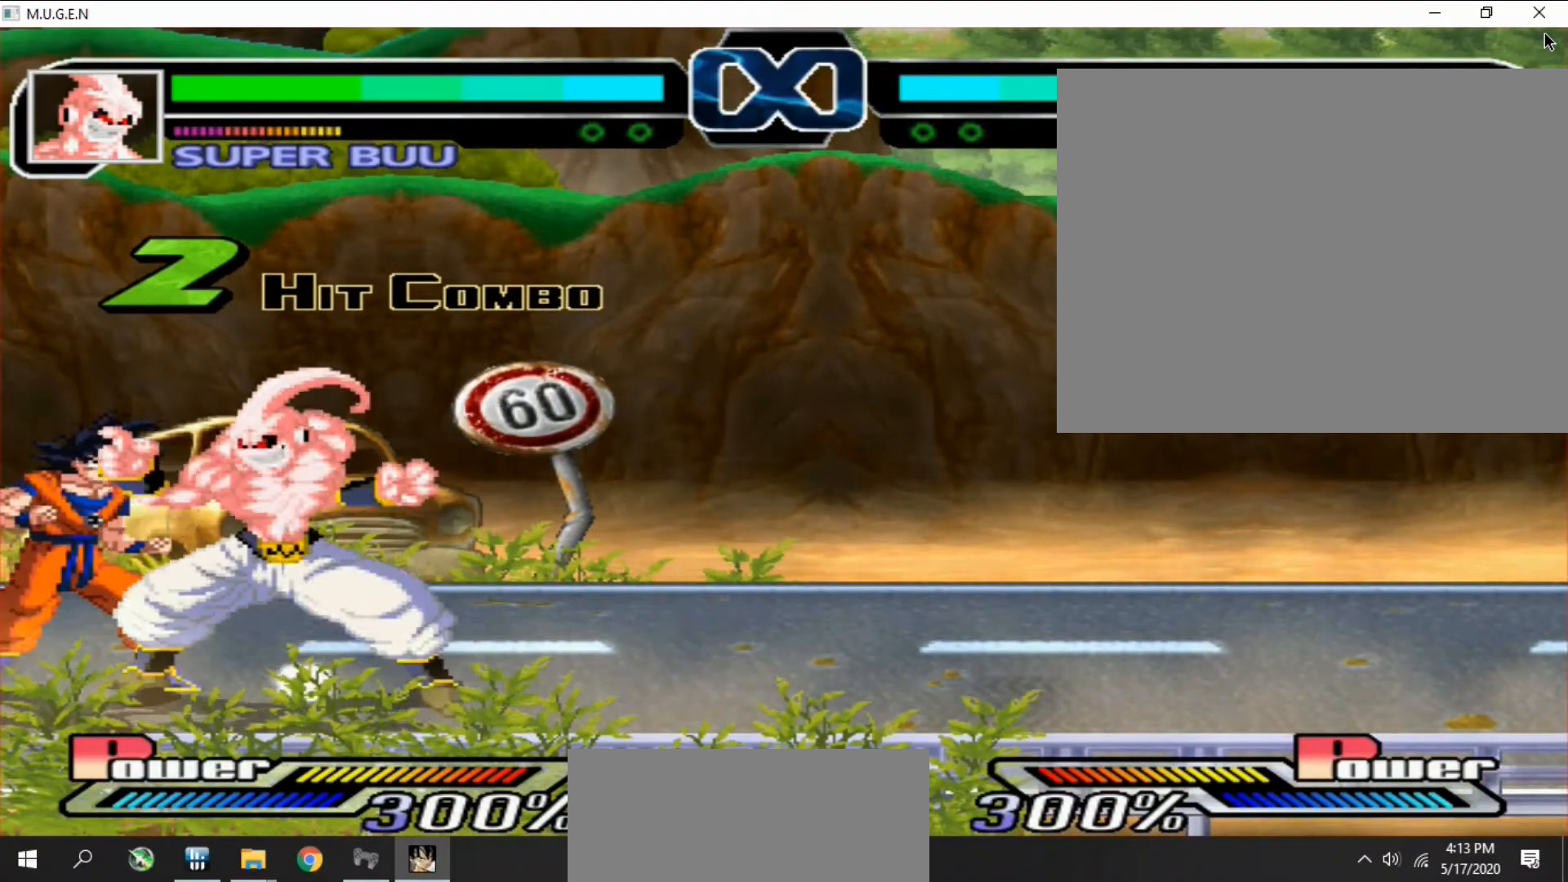
{"buttons": [], "events": [[167, "CROSS", "down"], [200, "CROSS", "up"], [200, "SQUARE", "down"], [233, "CROSS", "down"], [233, "SQUARE", "up"], [267, "CROSS", "up"], [300, "CROSS", "down"], [333, "CROSS", "up"]]}